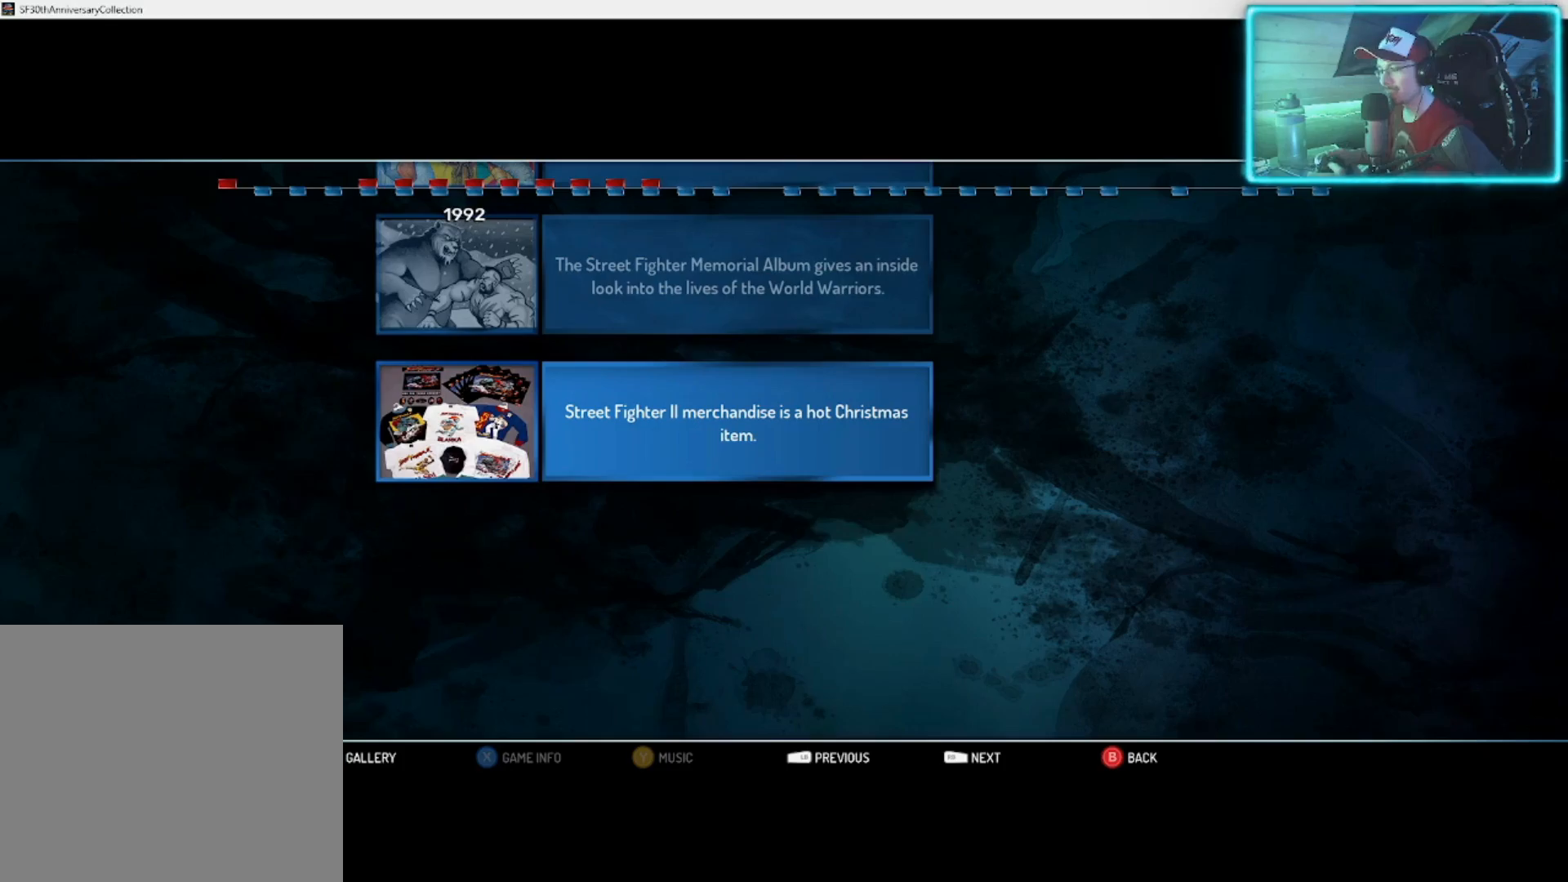
Gameplay with a controller (PlayStation layout); each line is a JSON object with the inputs held at the frame after it. "events" lists button and stick changes between this image and that frame as [ms after this image, input, new state], when the widget could be followed in between.
{"buttons": [], "left_stick": "center", "right_stick": "center", "events": [[133, "CROSS", "down"], [283, "CROSS", "up"]]}
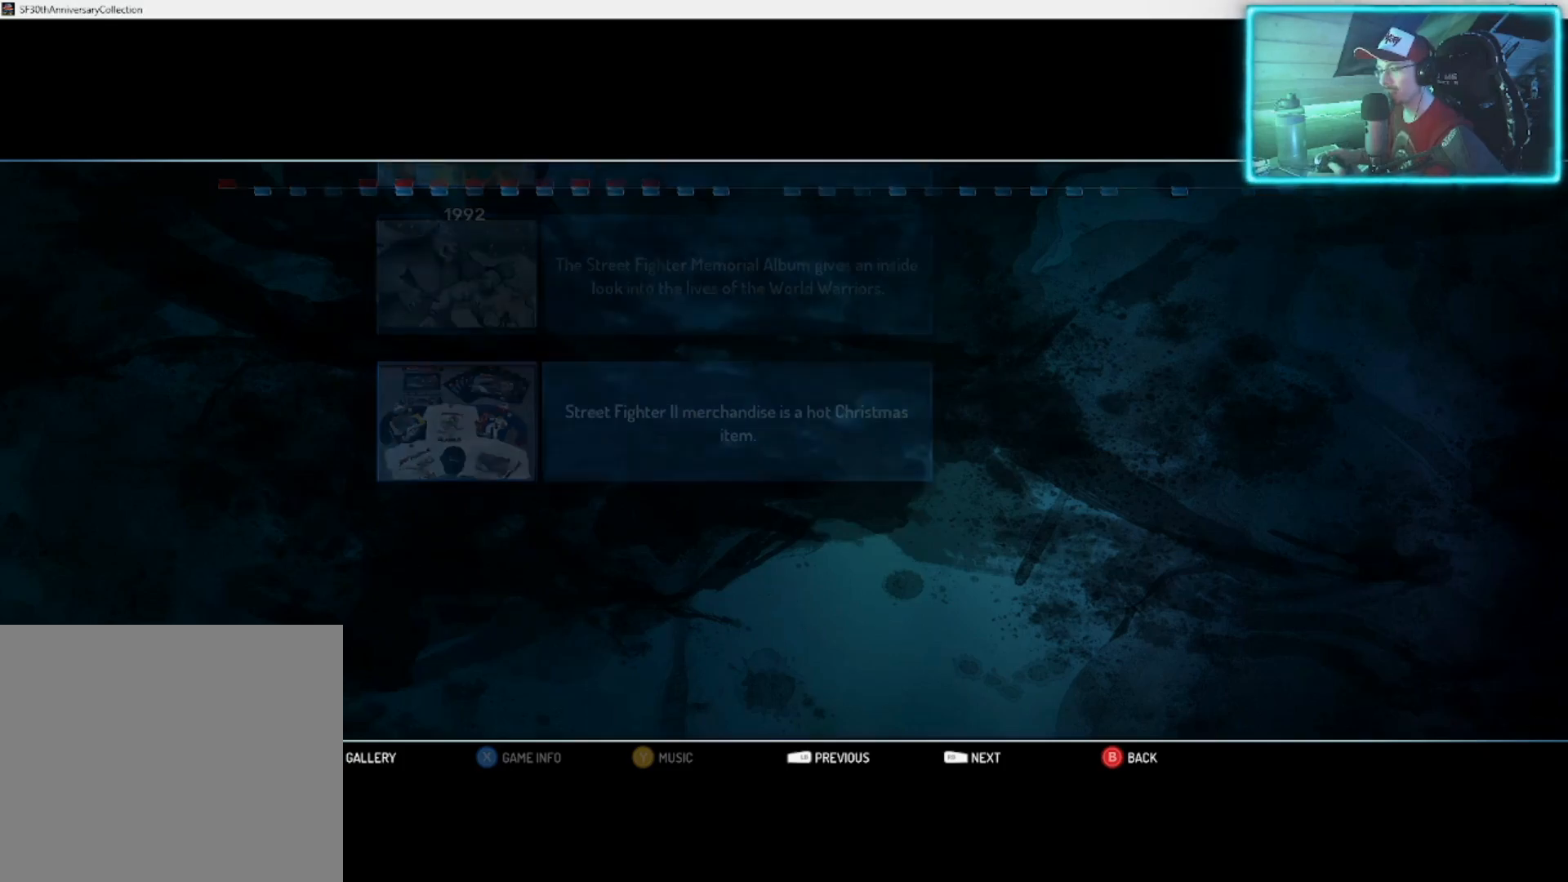
{"buttons": [], "left_stick": "center", "right_stick": "center", "events": []}
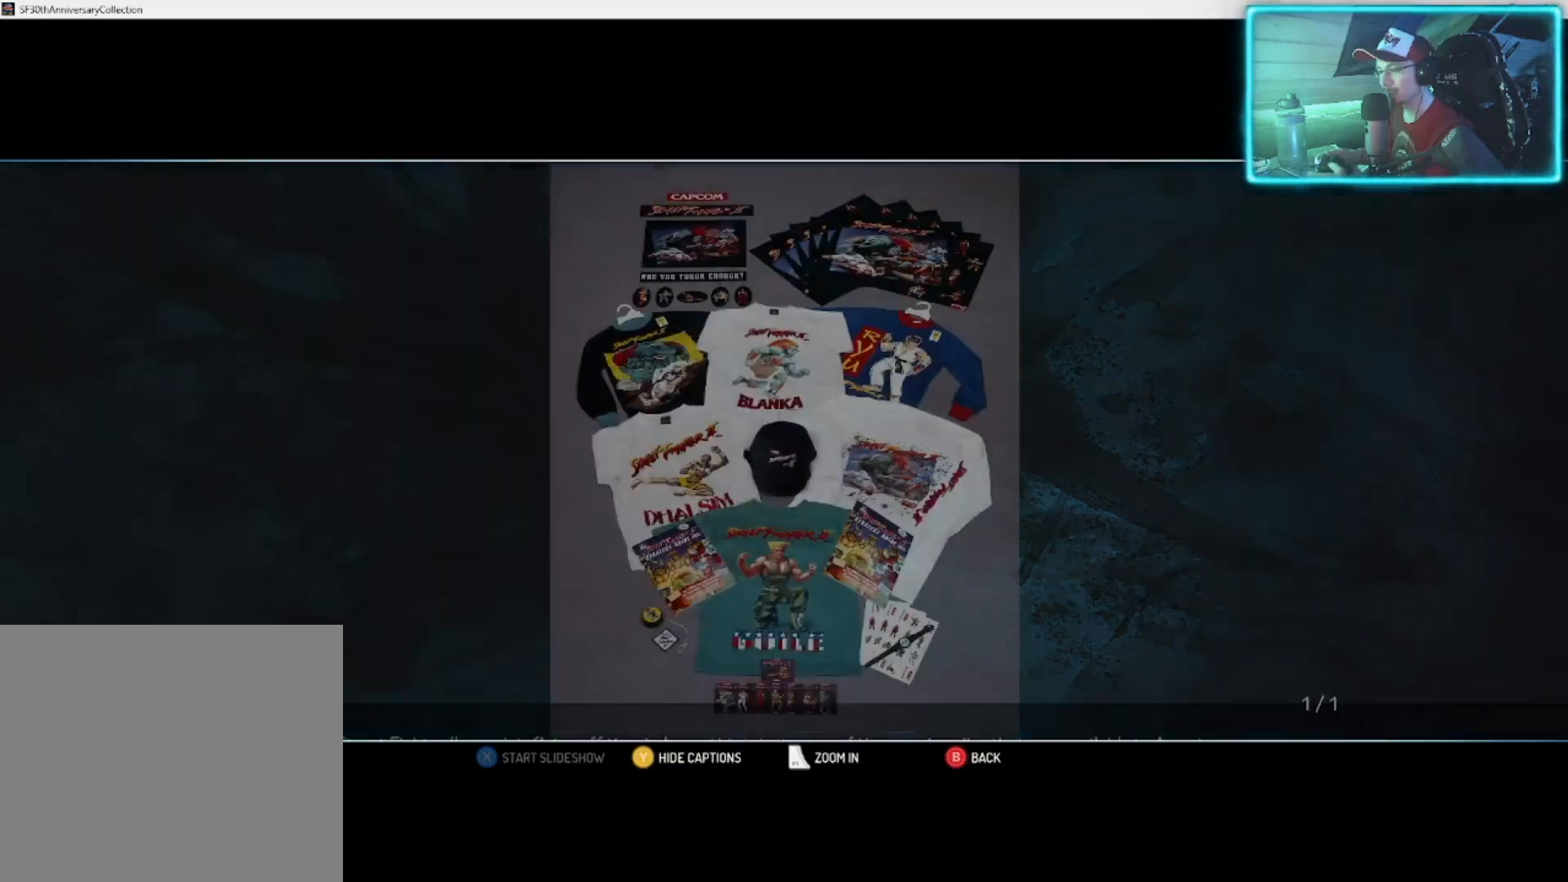
{"buttons": [], "left_stick": "center", "right_stick": "center", "events": []}
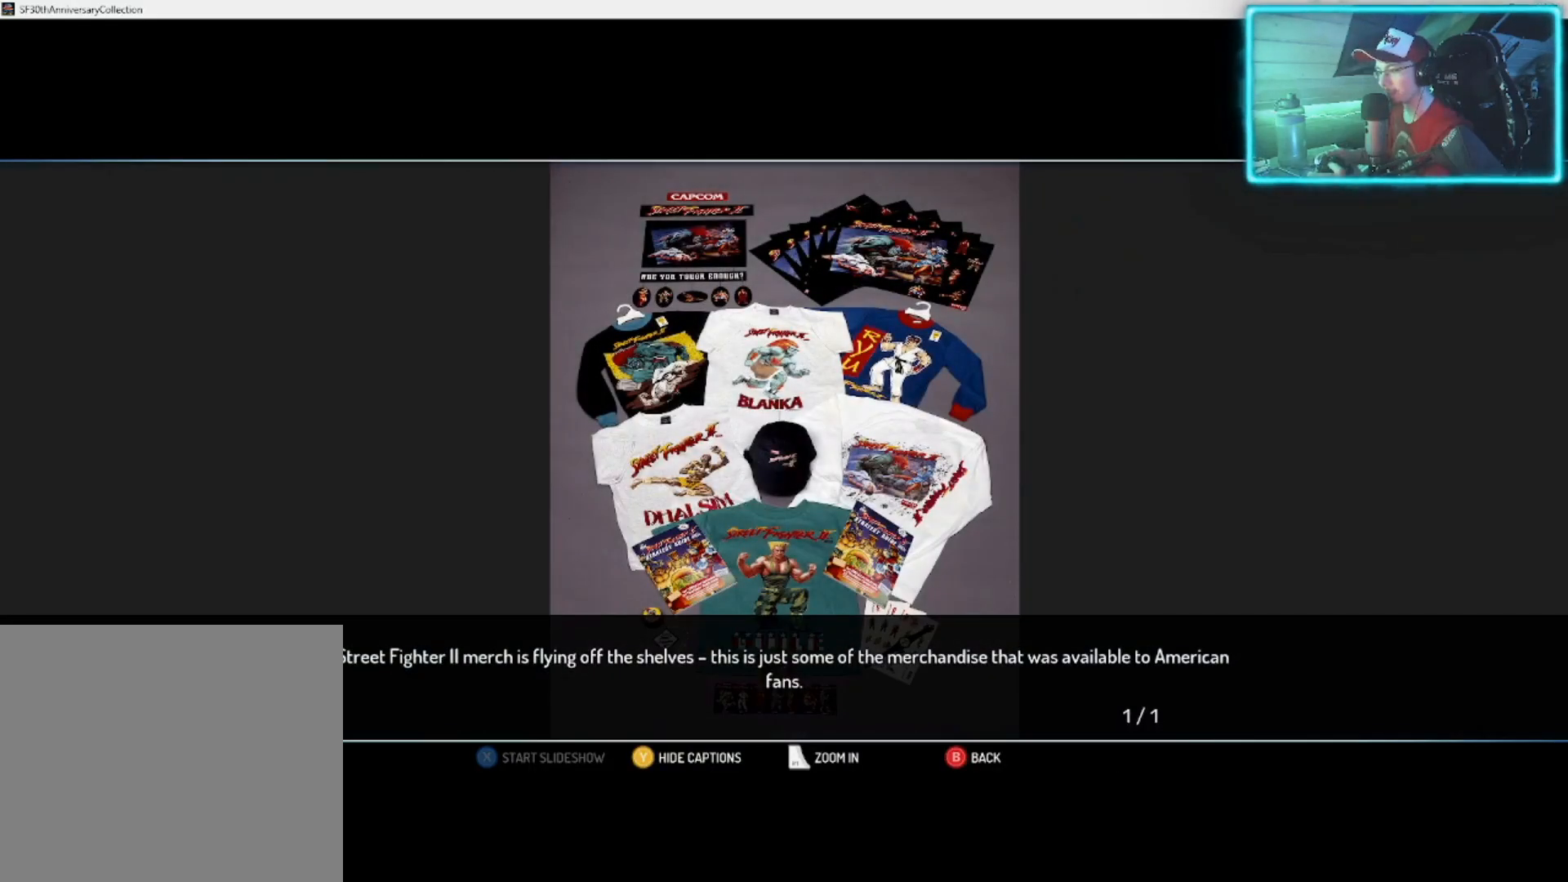
{"buttons": ["R2"], "left_stick": "center", "right_stick": "center", "events": [[50, "R2", "down"]]}
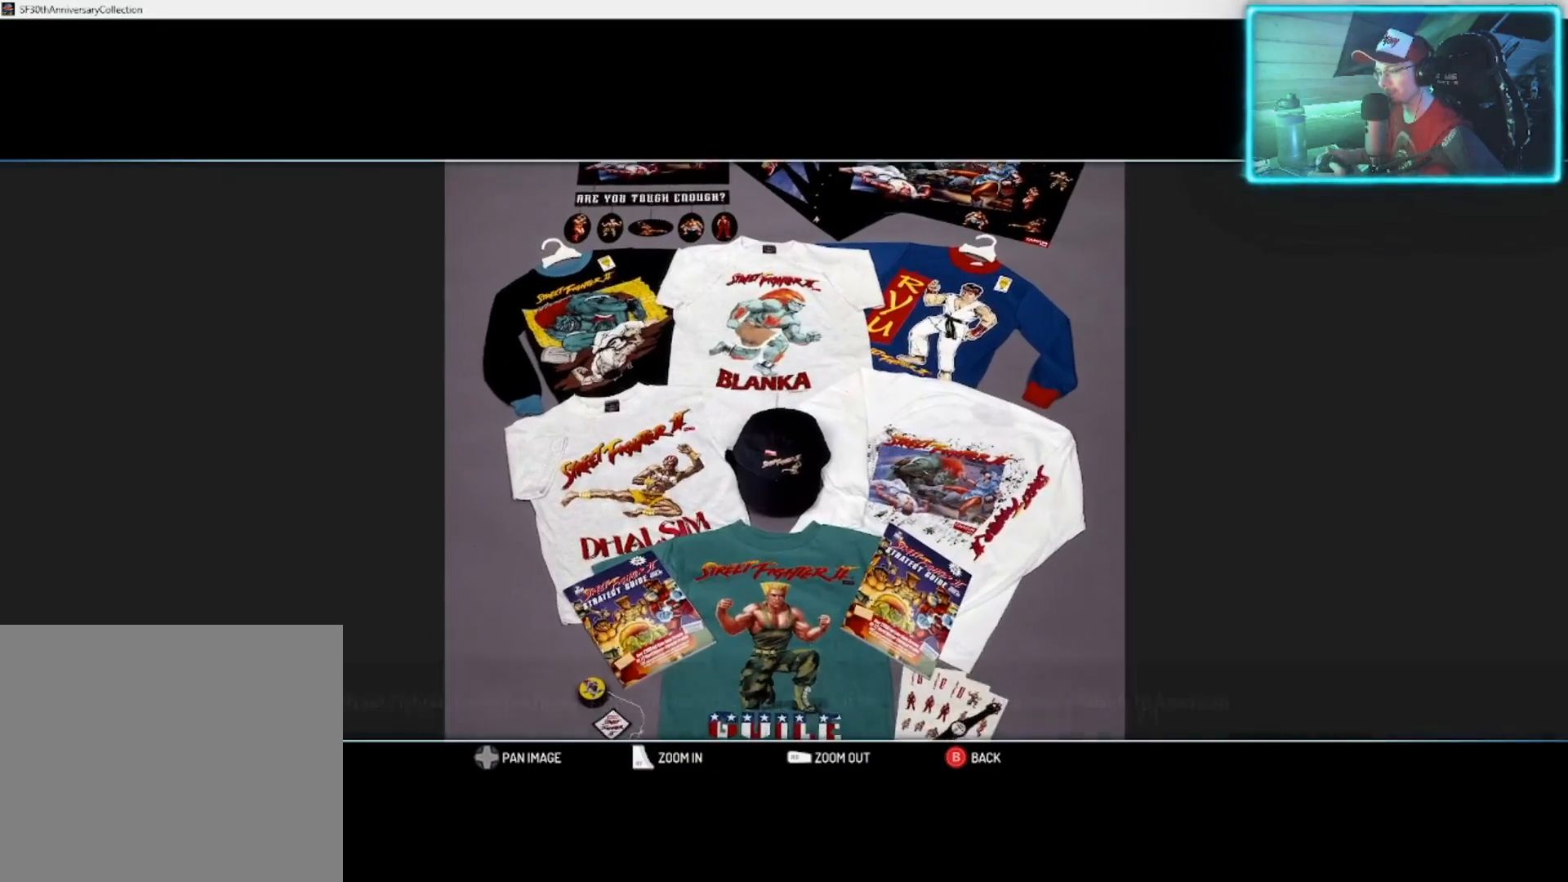
{"buttons": ["R2"], "left_stick": "down", "right_stick": "center", "events": [[317, "left_stick", "down"]]}
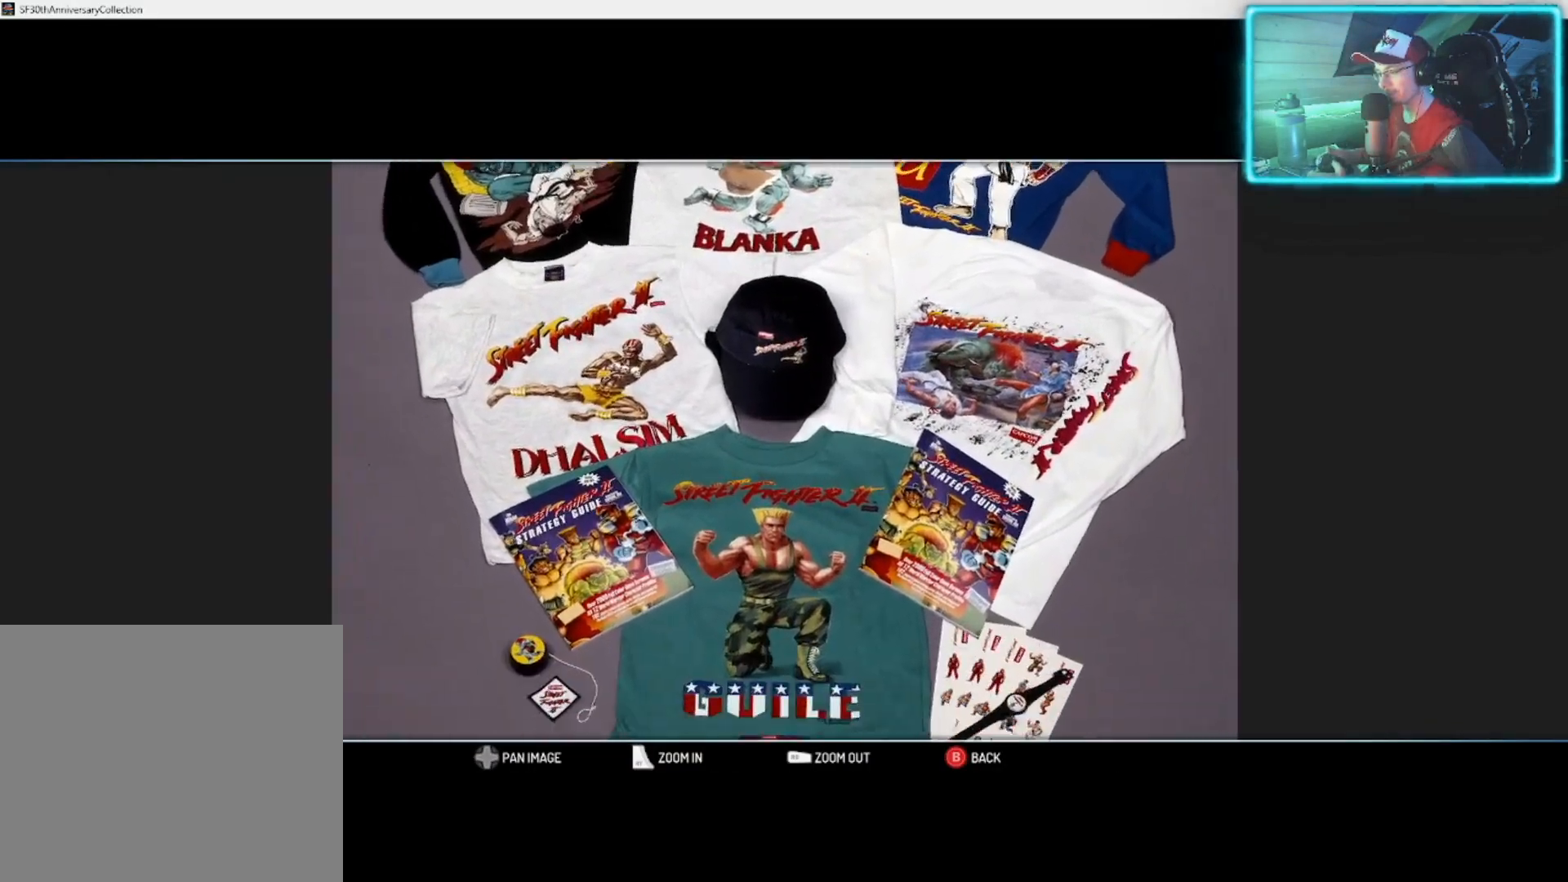
{"buttons": [], "left_stick": "center", "right_stick": "center", "events": [[233, "left_stick", "center"], [333, "R2", "up"]]}
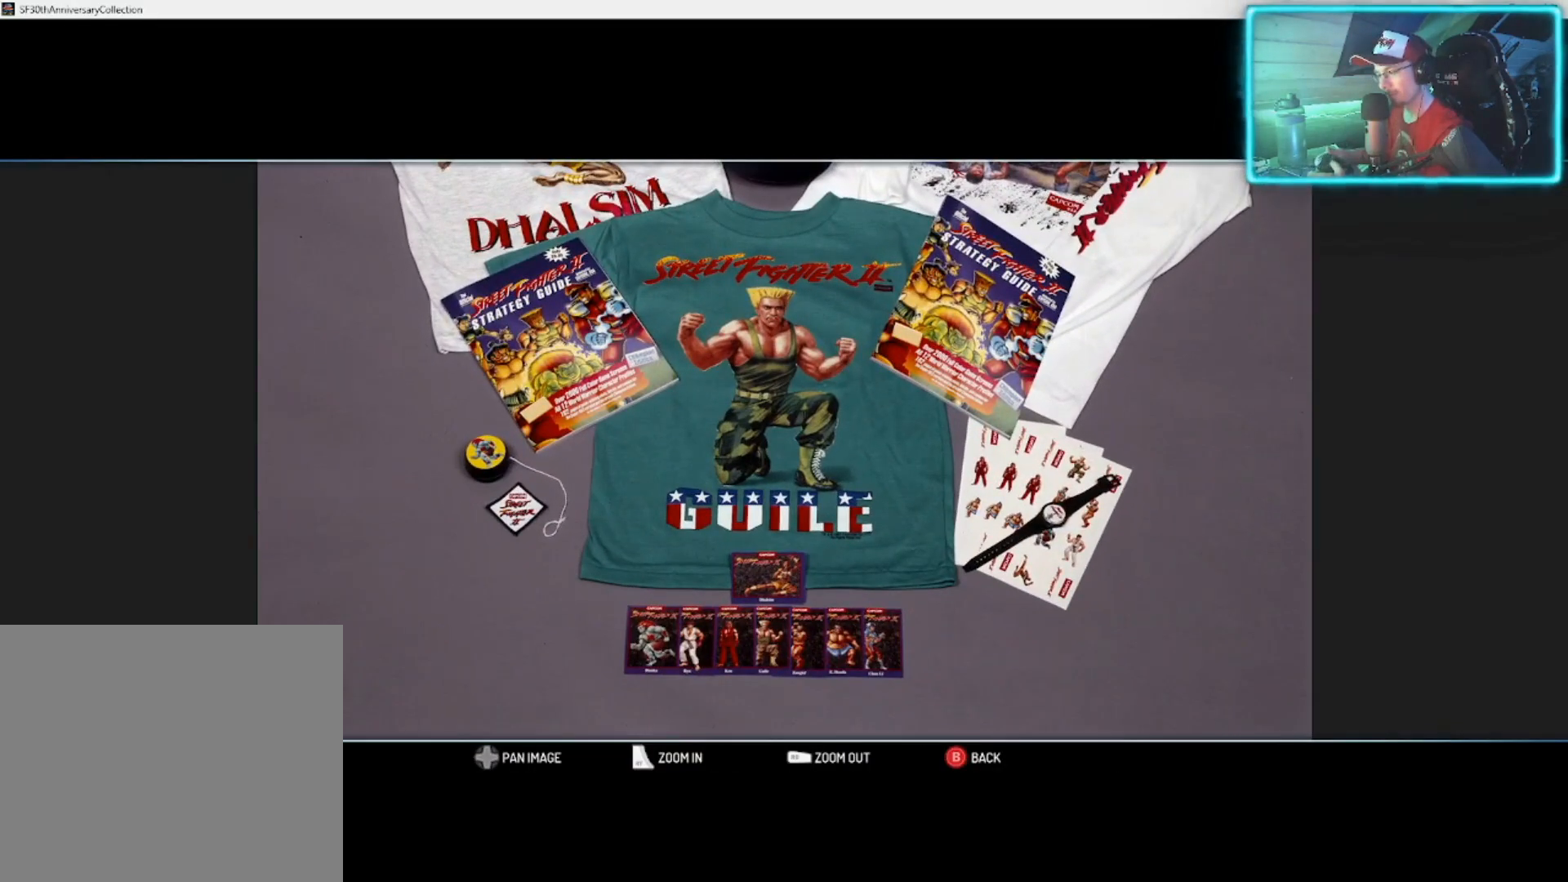
{"buttons": ["R2"], "left_stick": "center", "right_stick": "center", "events": [[233, "R2", "down"]]}
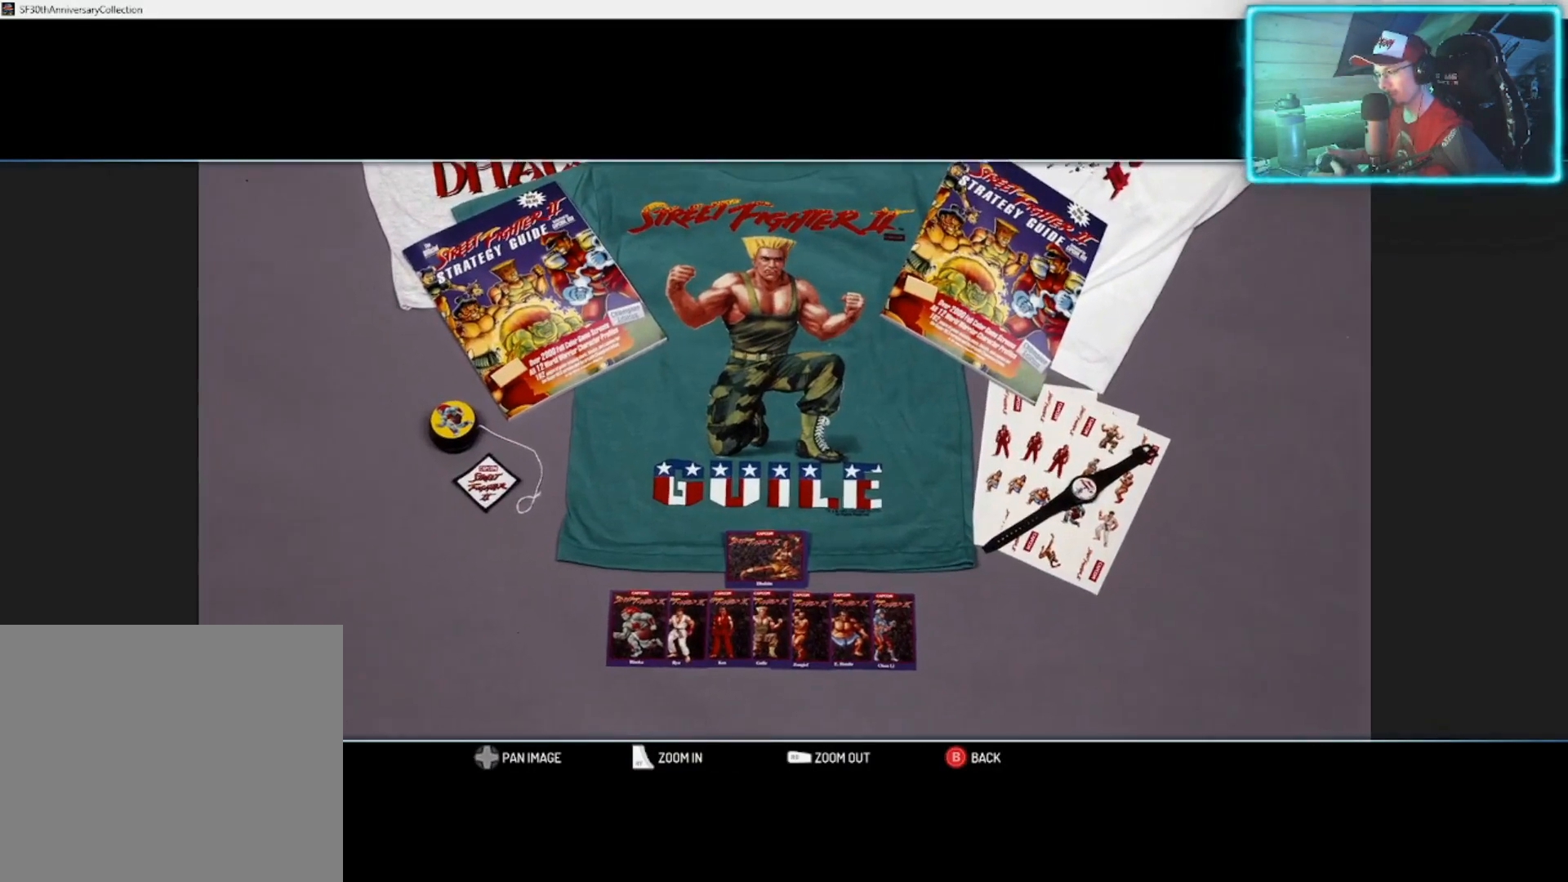
{"buttons": [], "left_stick": "up", "right_stick": "center", "events": [[400, "R2", "up"], [417, "left_stick", "up"]]}
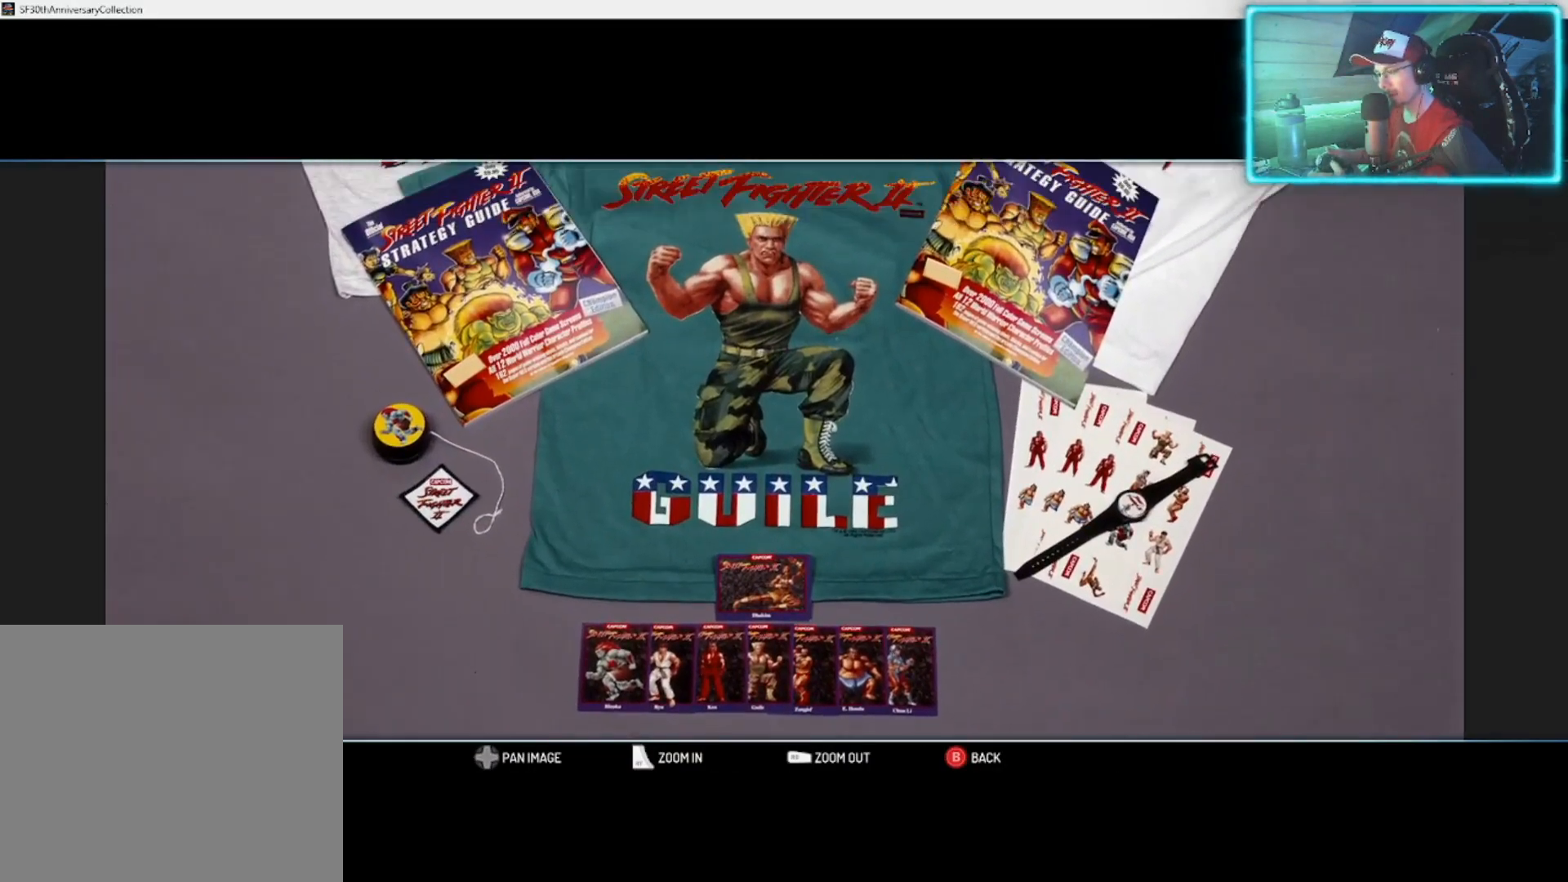
{"buttons": [], "left_stick": "up", "right_stick": "center", "events": [[67, "left_stick", "center"], [433, "left_stick", "up"]]}
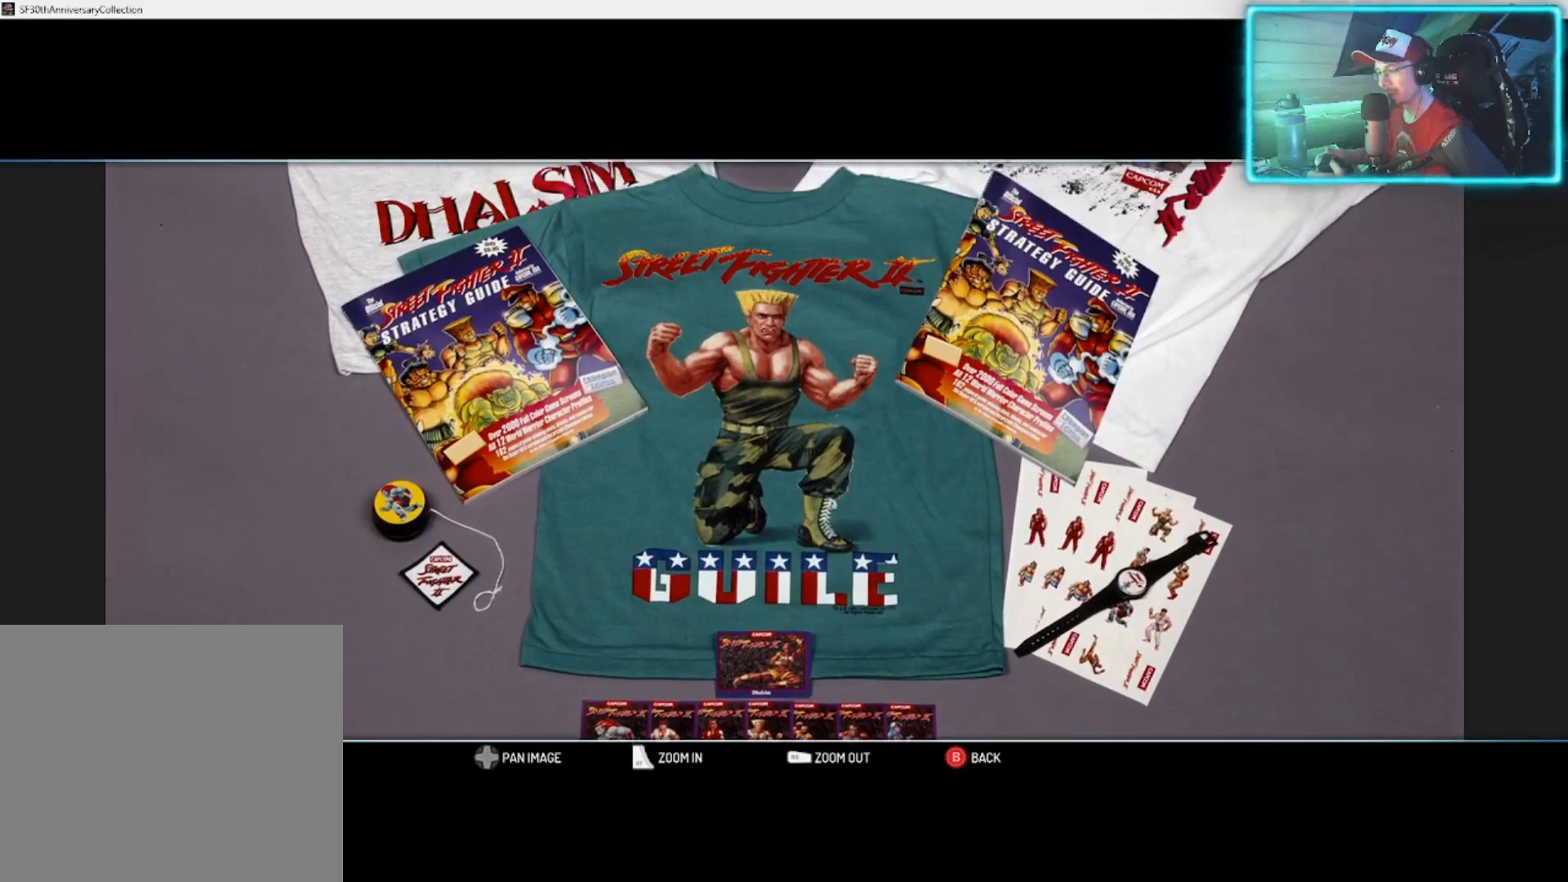
{"buttons": [], "left_stick": "up", "right_stick": "center", "events": [[200, "left_stick", "center"], [417, "left_stick", "up"]]}
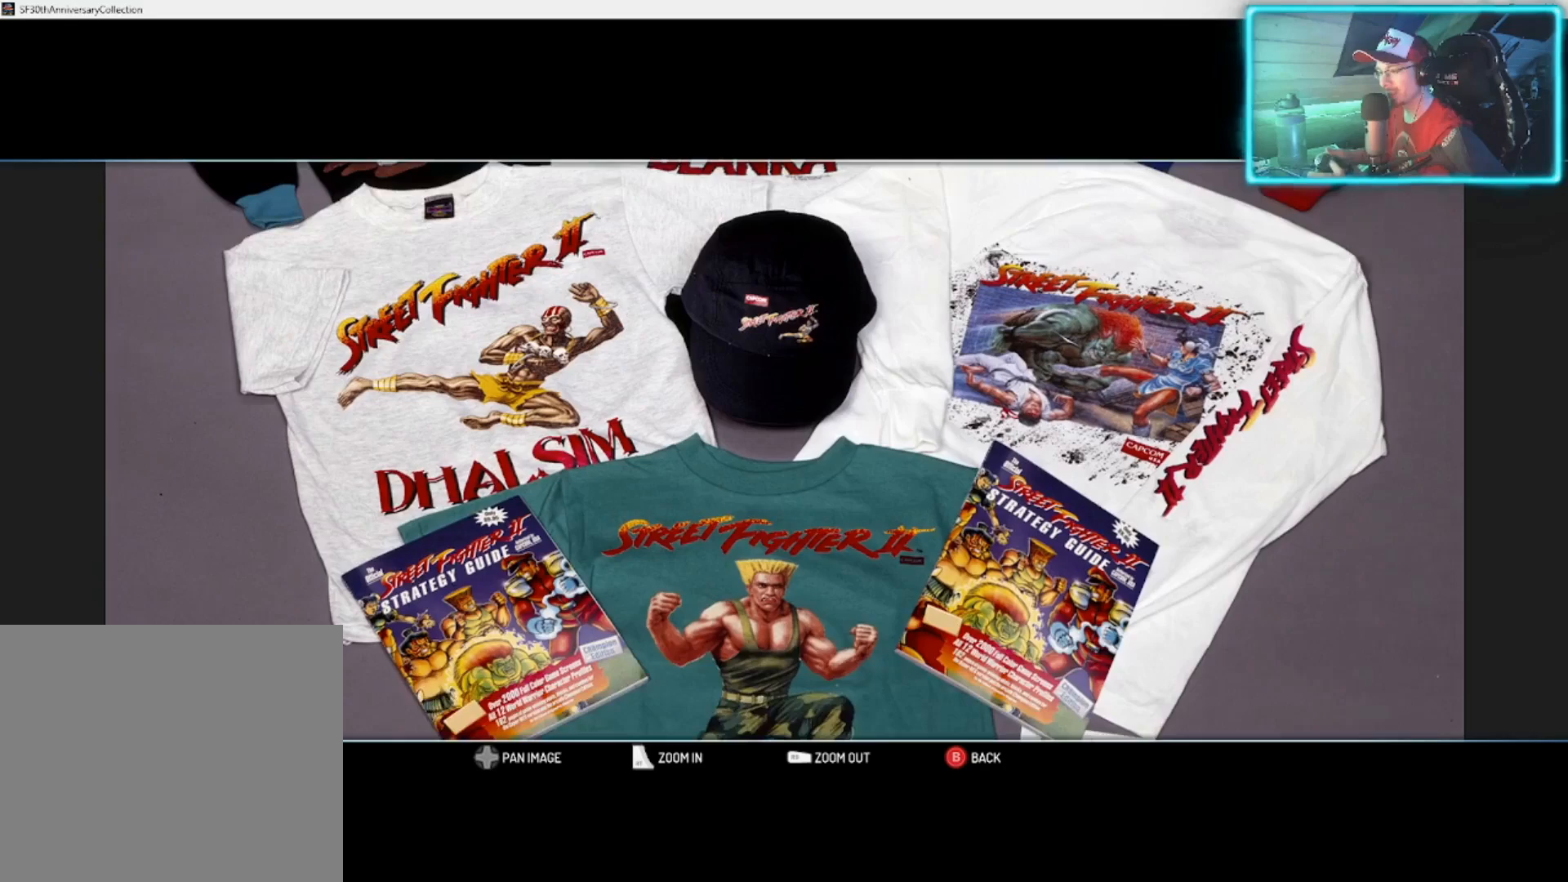
{"buttons": [], "left_stick": "center", "right_stick": "center", "events": [[50, "left_stick", "center"]]}
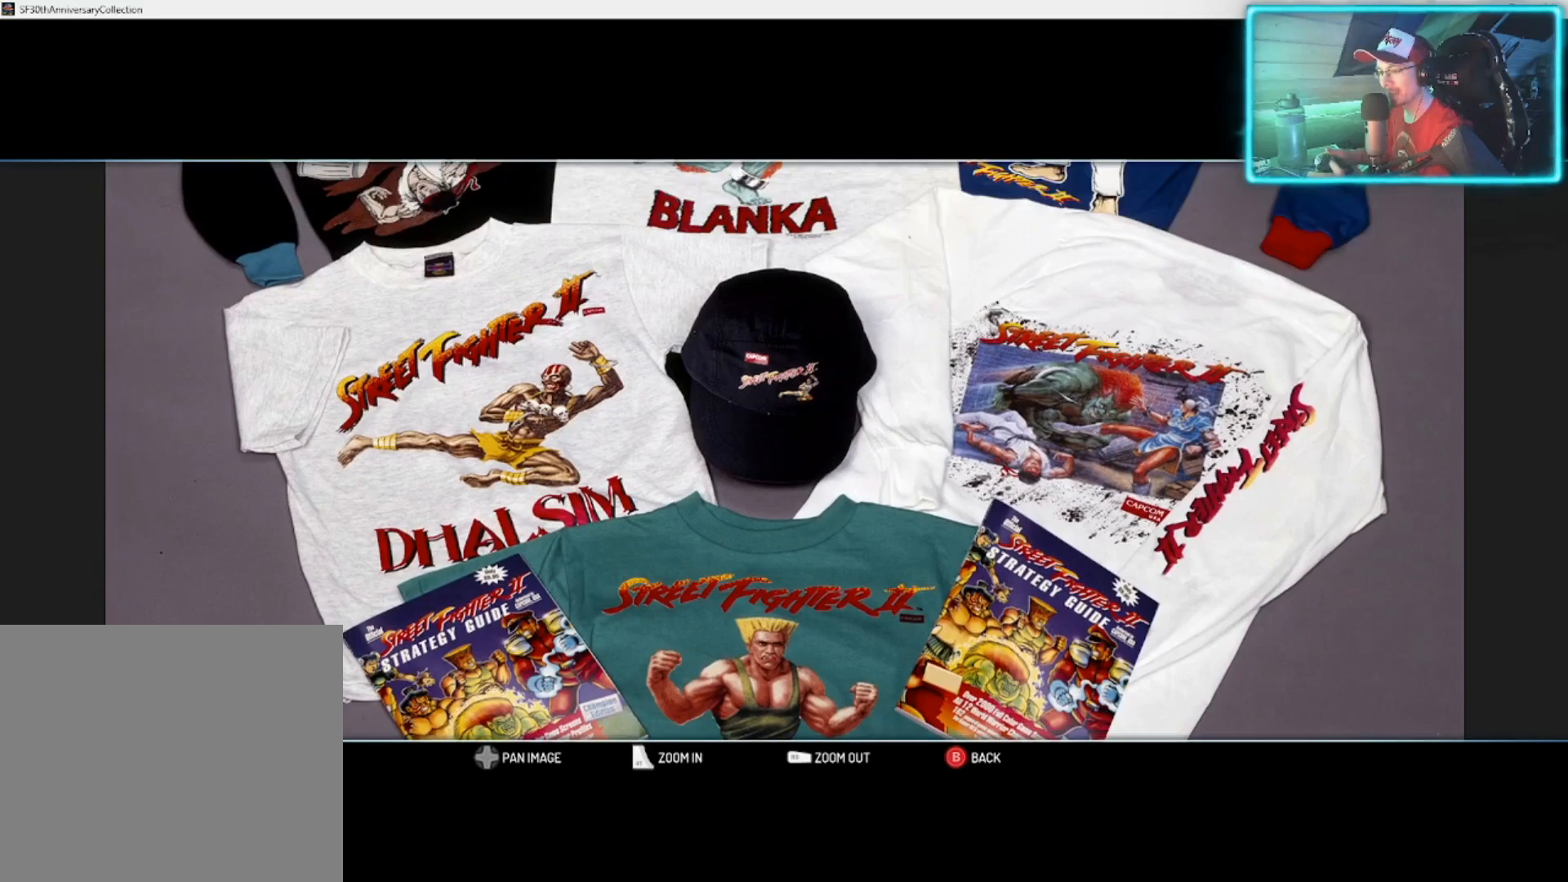
{"buttons": [], "left_stick": "center", "right_stick": "center", "events": []}
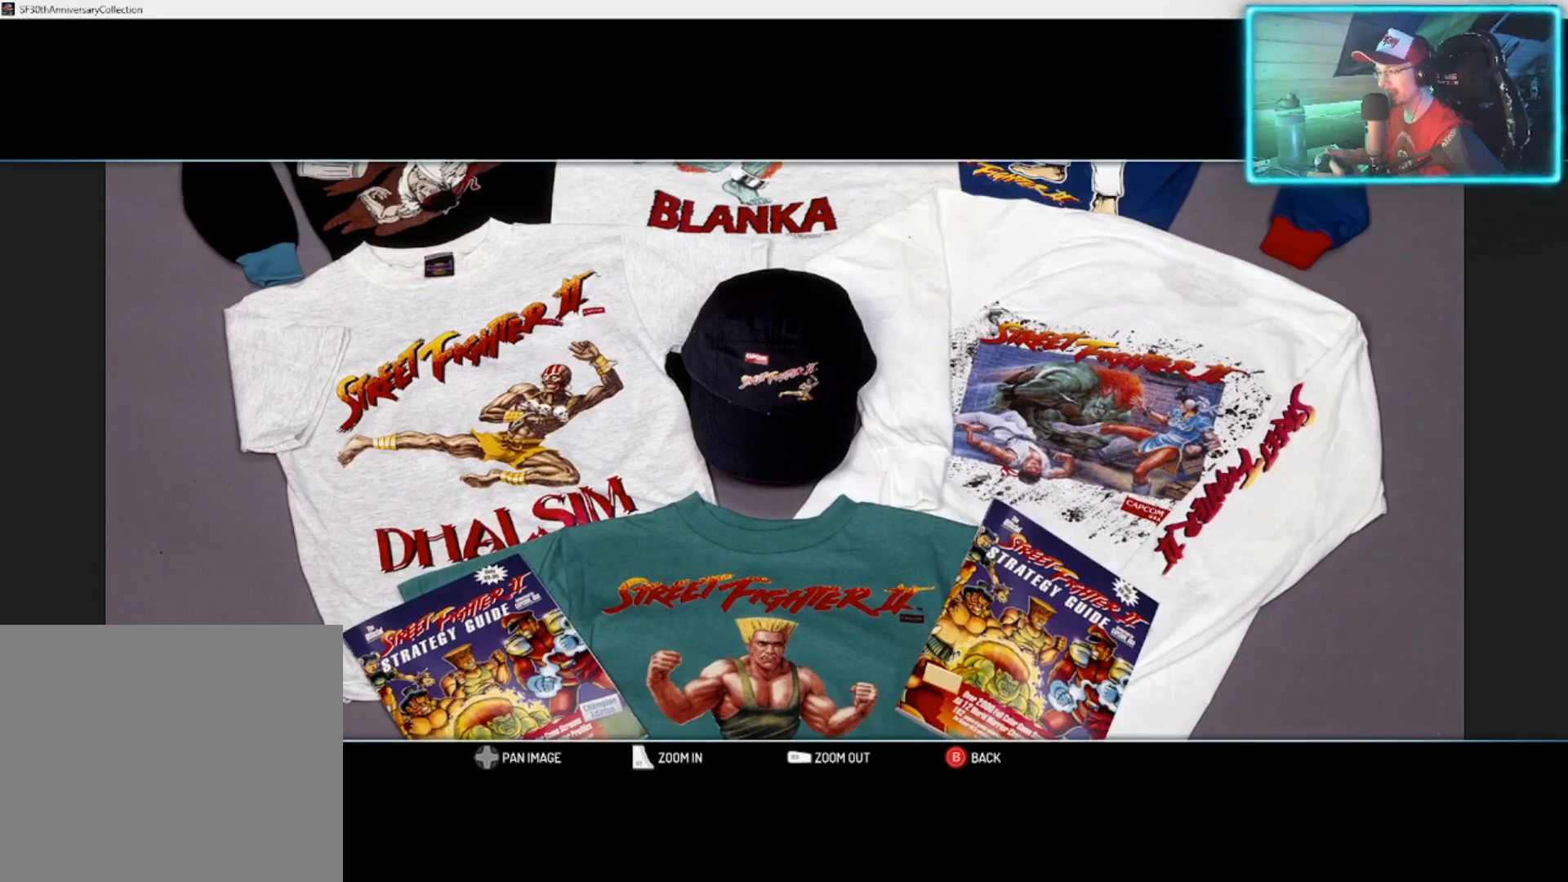
{"buttons": [], "left_stick": "center", "right_stick": "center", "events": []}
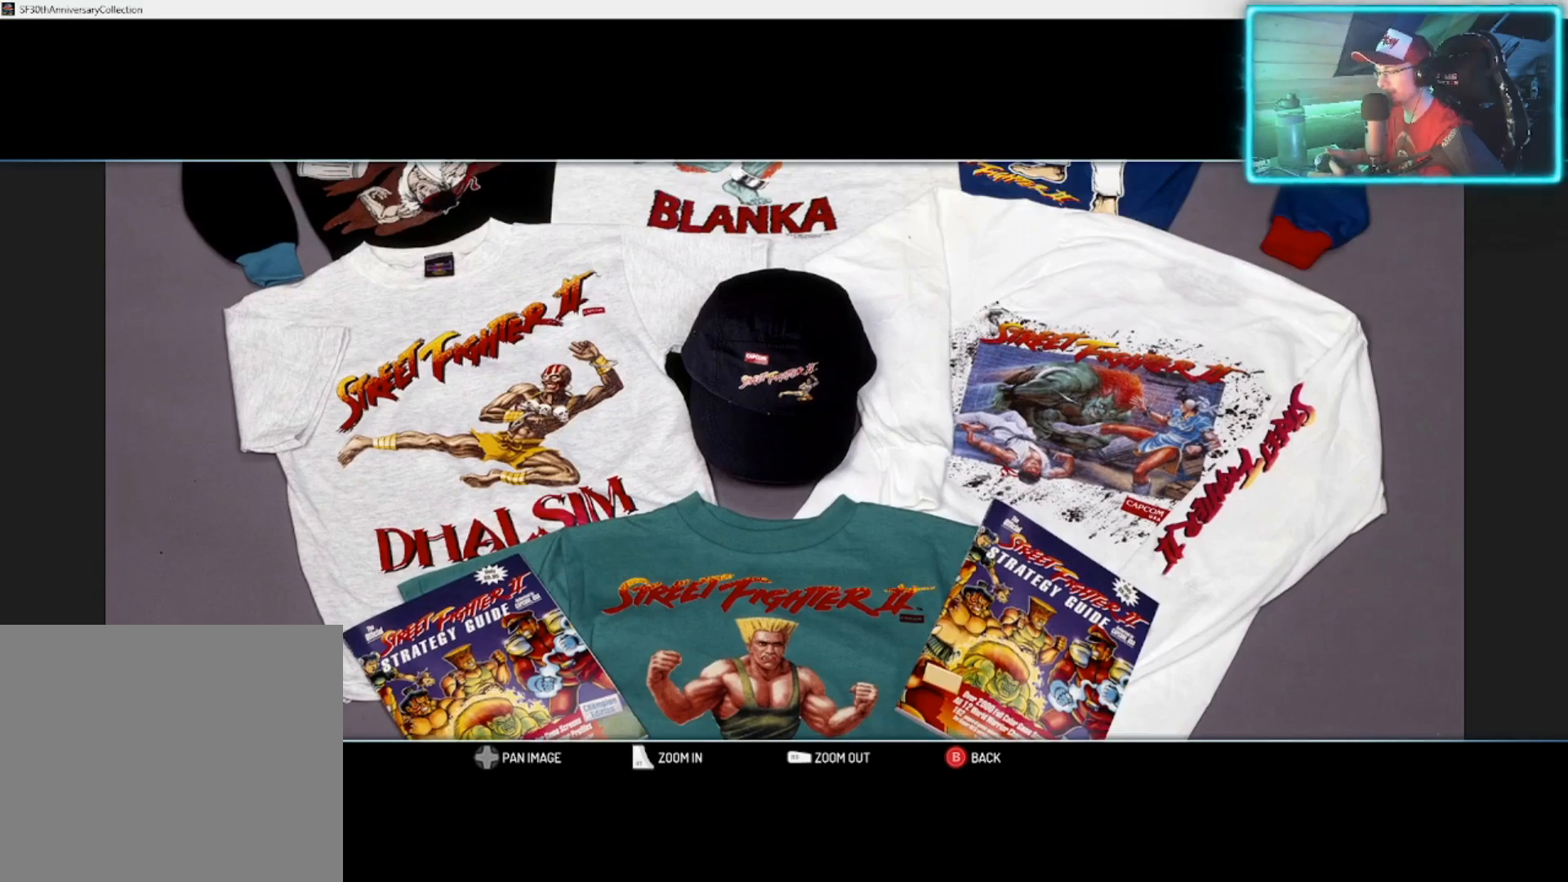
{"buttons": [], "left_stick": "up", "right_stick": "center", "events": [[133, "left_stick", "up"]]}
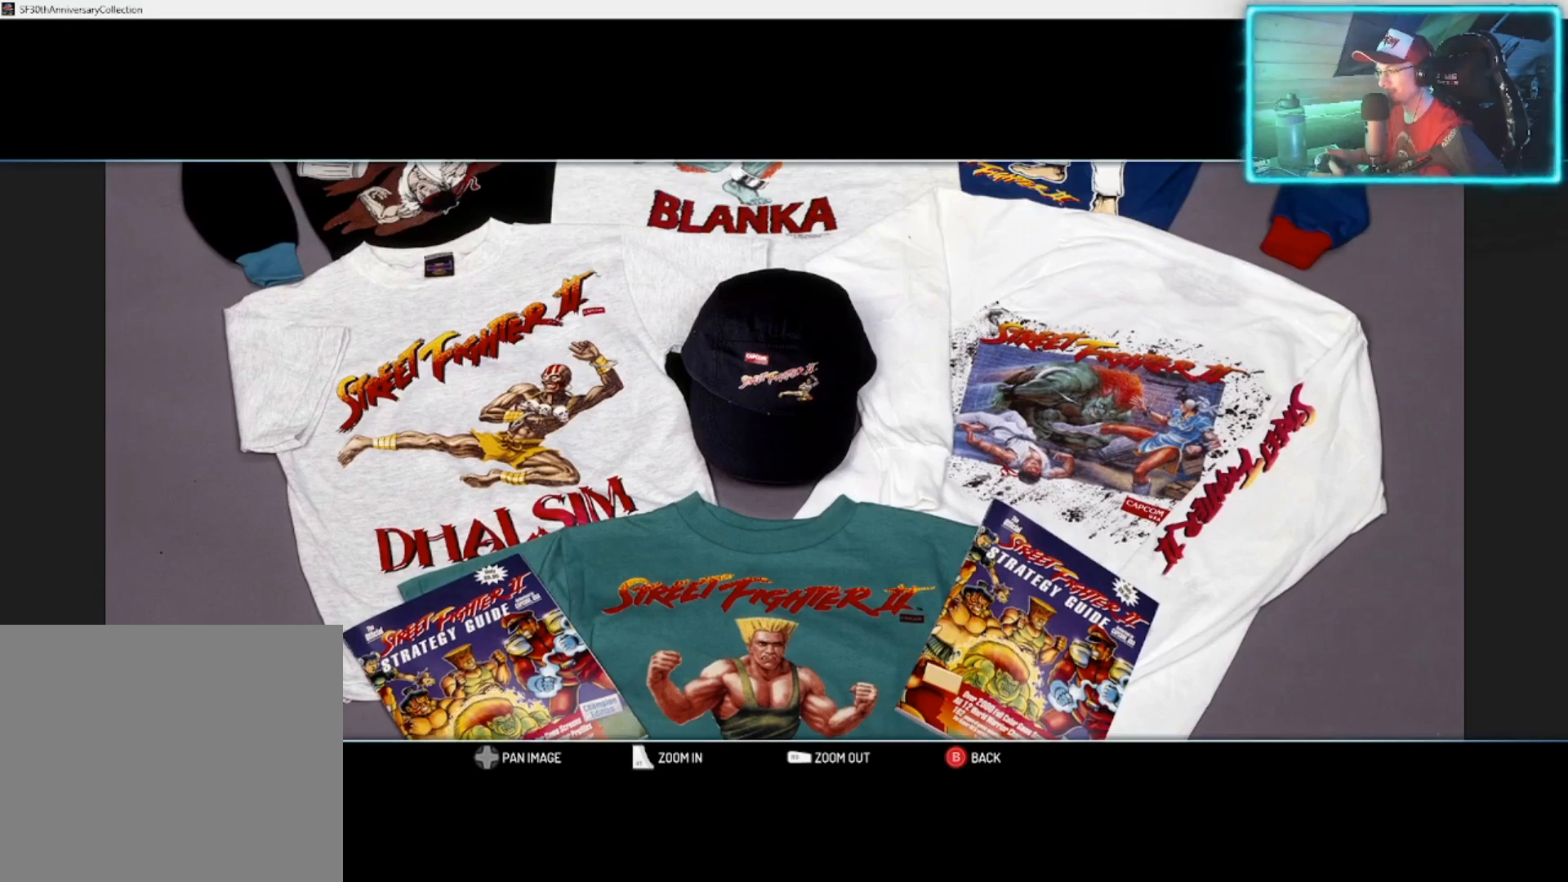
{"buttons": [], "left_stick": "center", "right_stick": "center", "events": [[400, "left_stick", "center"]]}
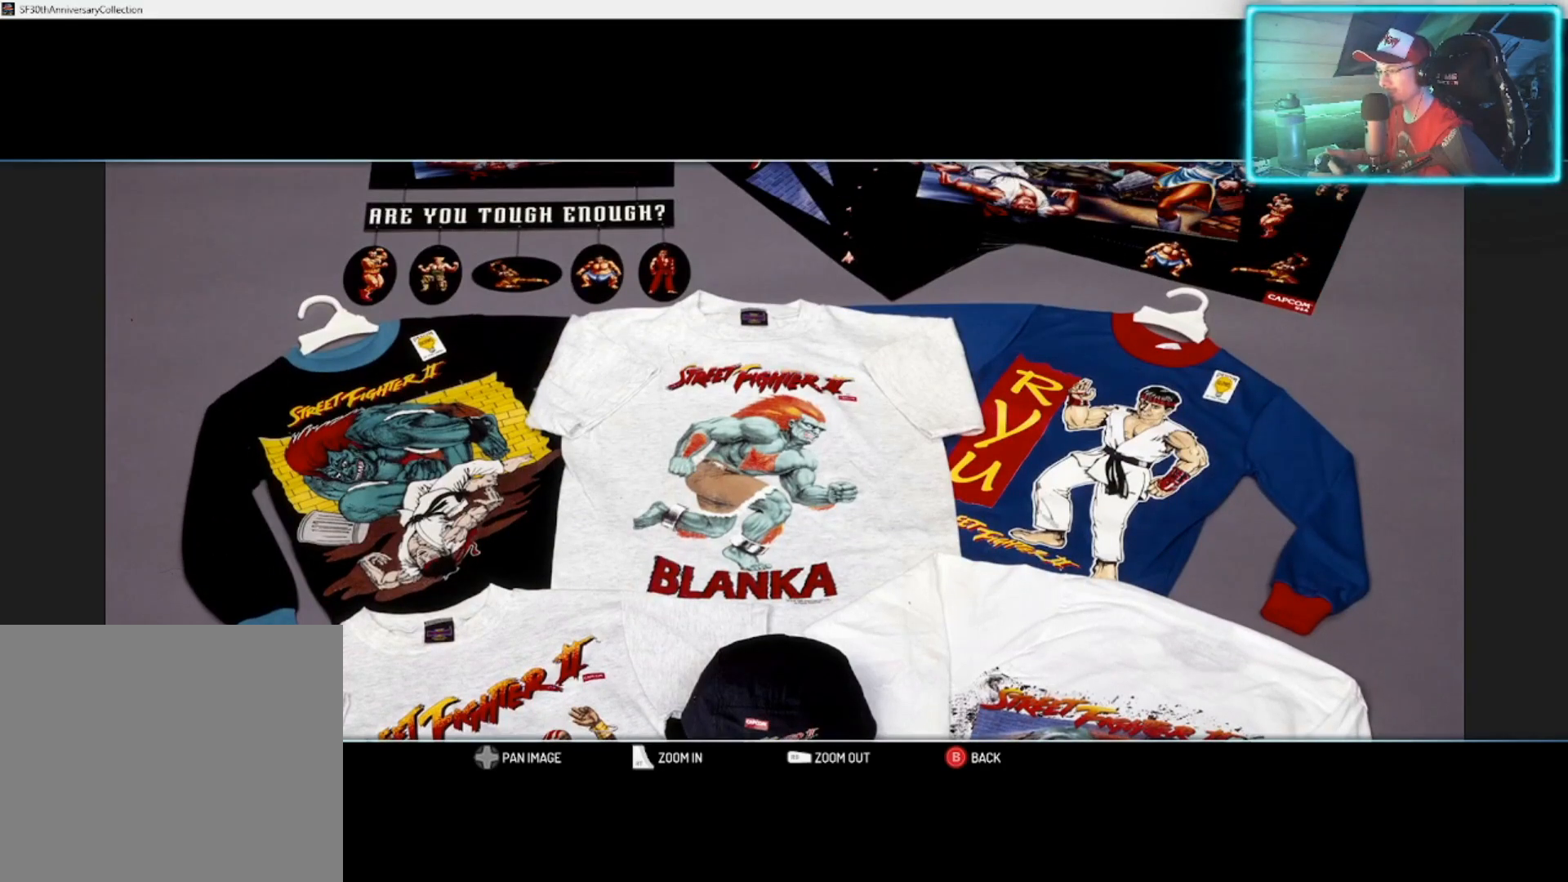
{"buttons": [], "left_stick": "center", "right_stick": "center", "events": []}
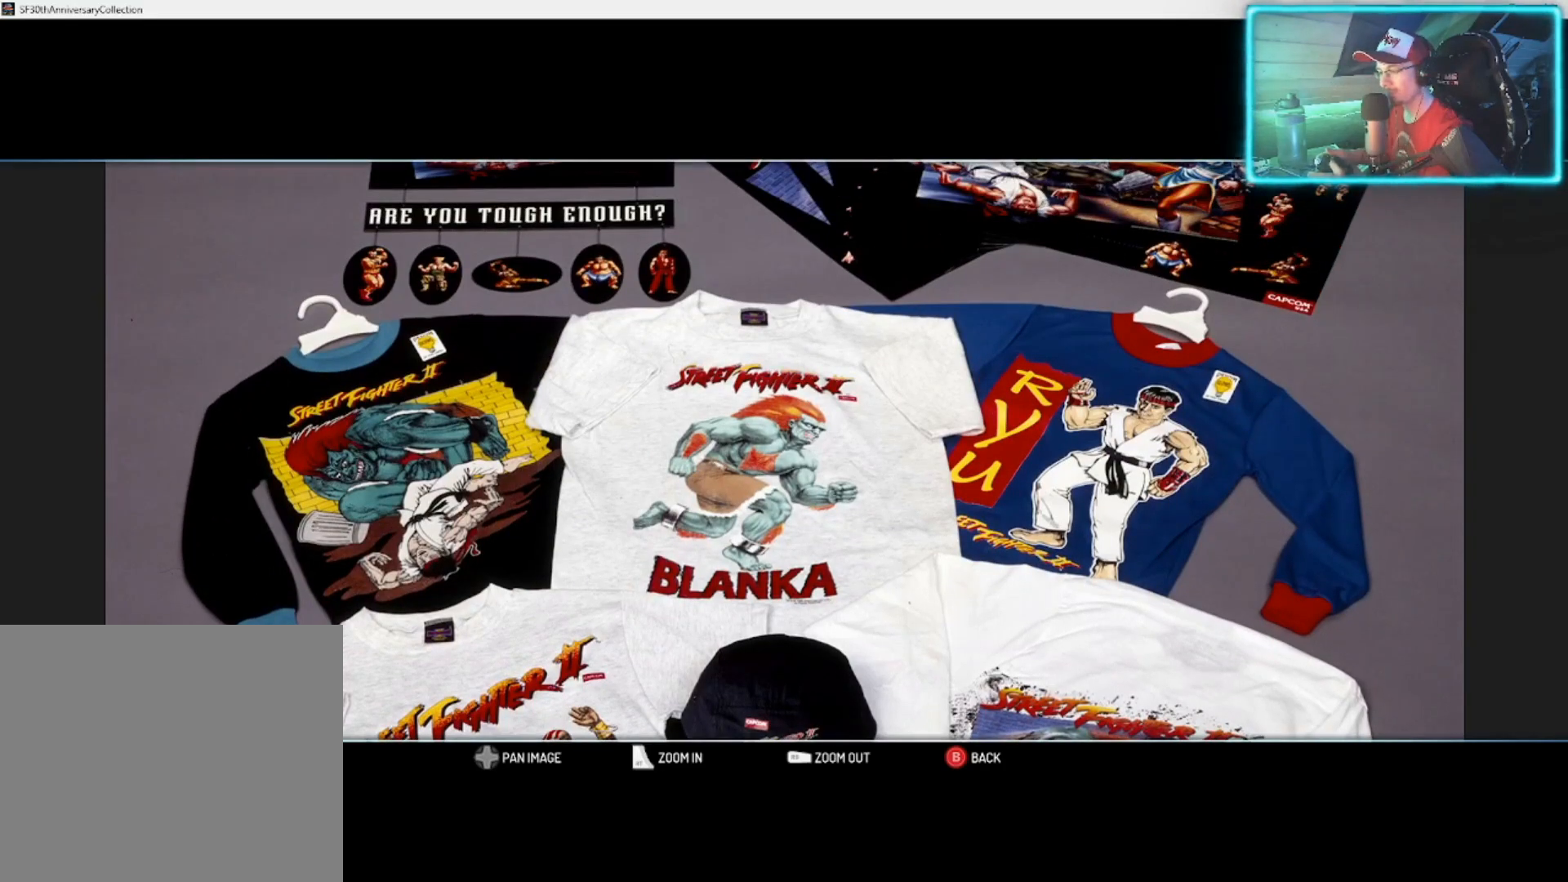
{"buttons": [], "left_stick": "center", "right_stick": "center", "events": []}
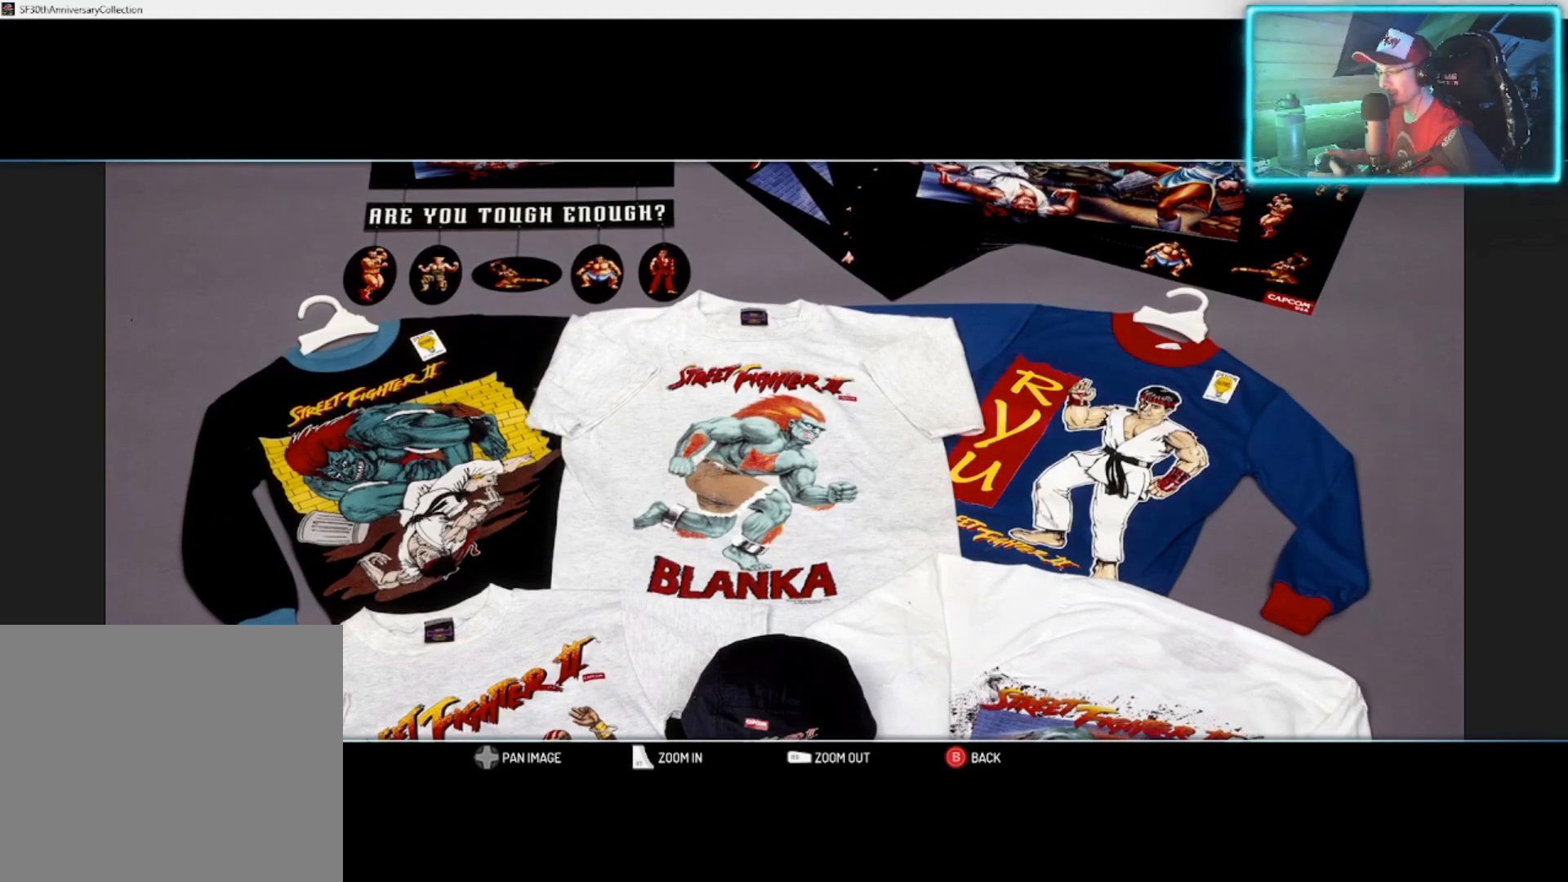
{"buttons": [], "left_stick": "center", "right_stick": "center", "events": []}
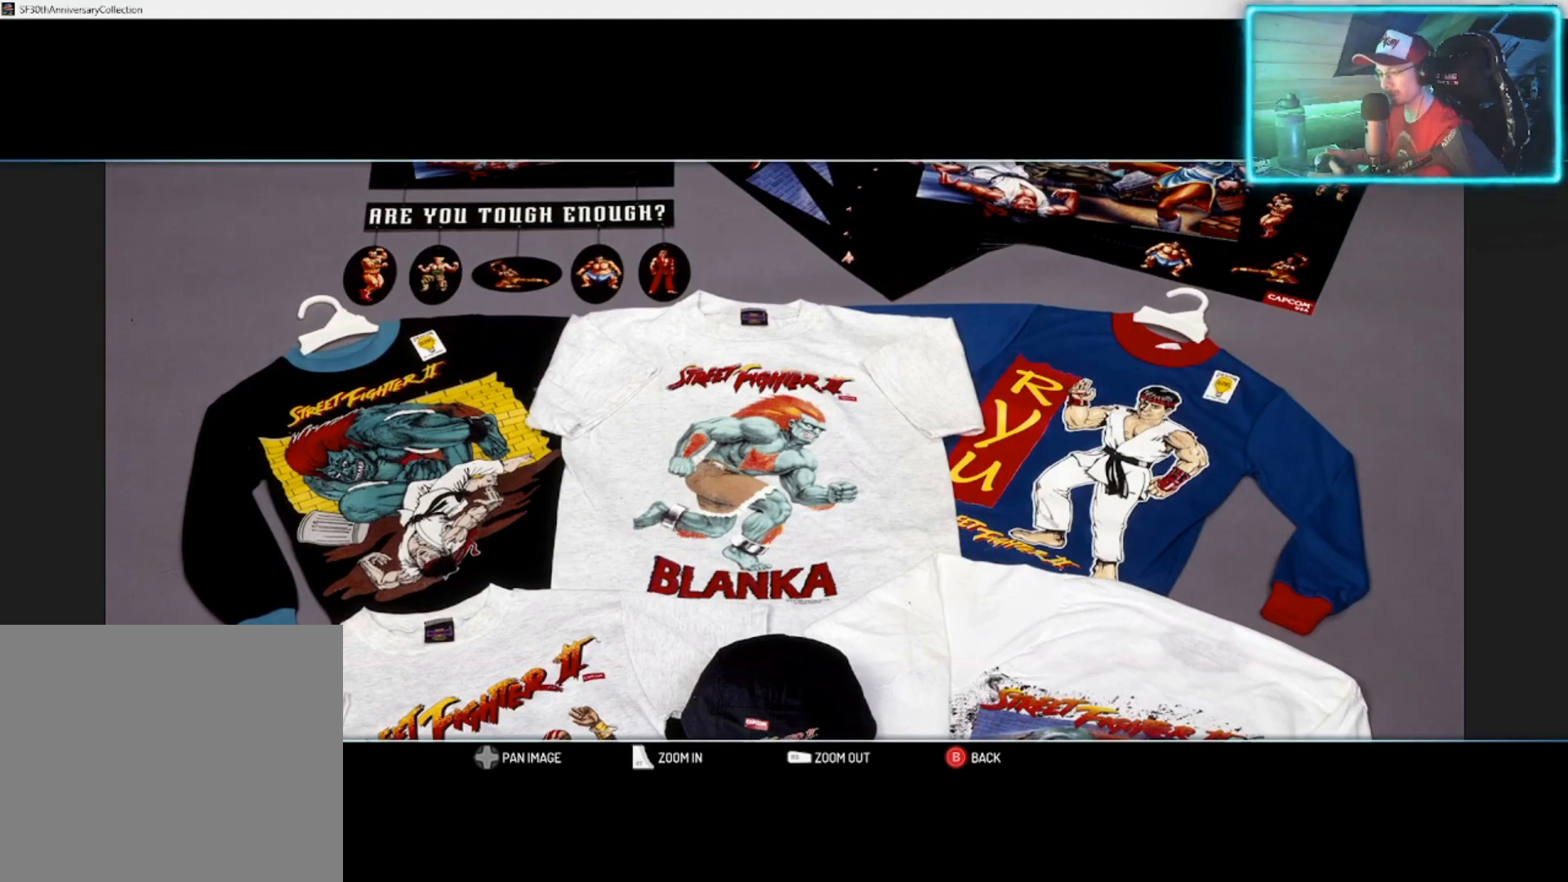
{"buttons": [], "left_stick": "center", "right_stick": "center", "events": []}
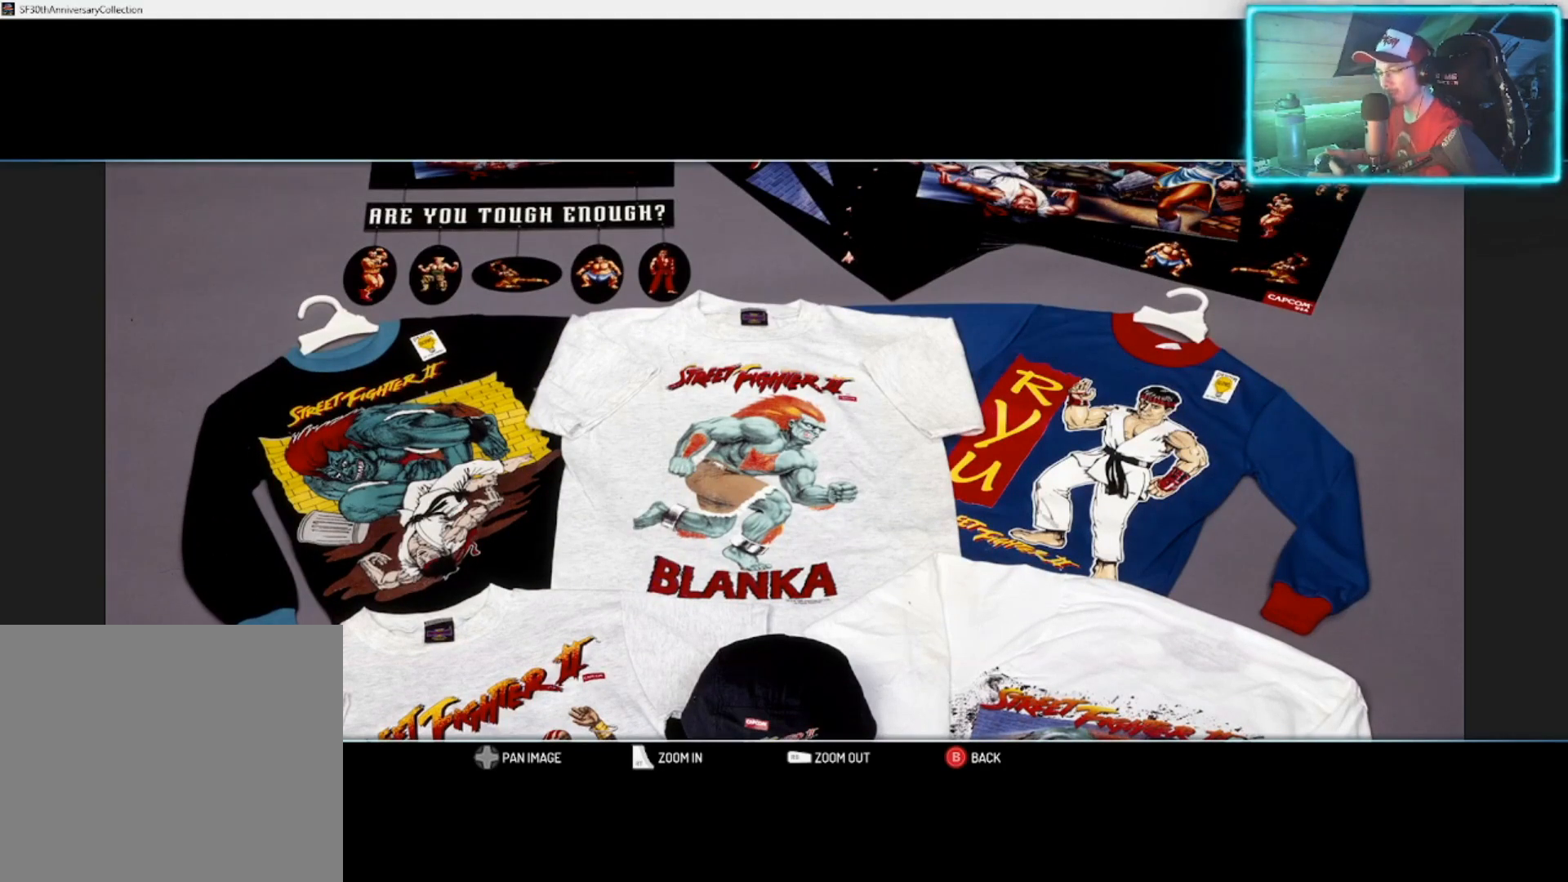
{"buttons": [], "left_stick": "center", "right_stick": "center", "events": []}
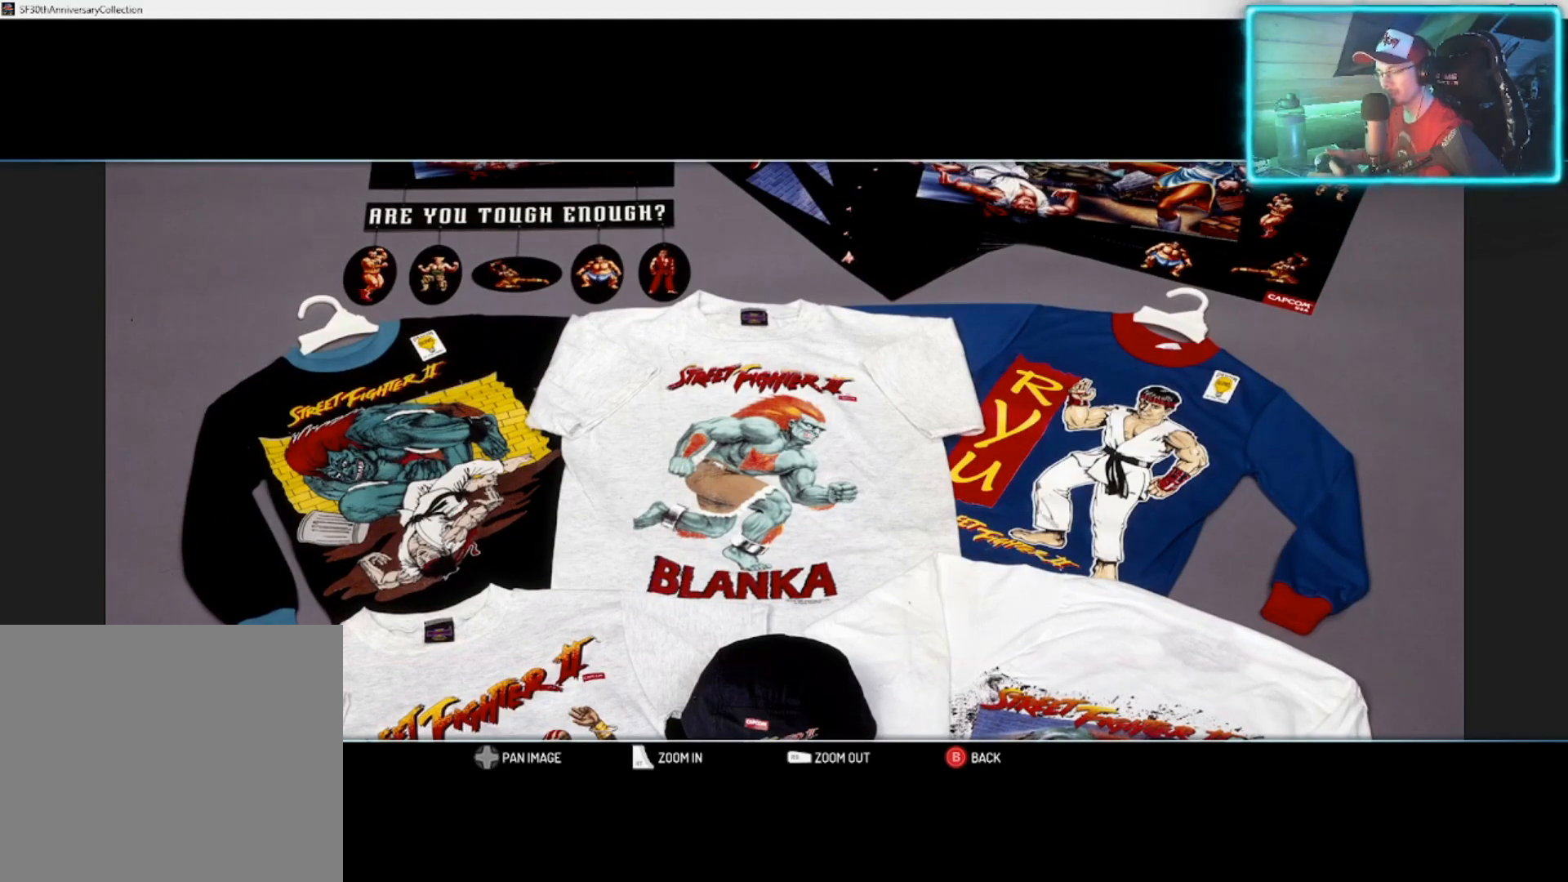
{"buttons": [], "left_stick": "center", "right_stick": "center", "events": [[67, "left_stick", "up"], [333, "left_stick", "center"]]}
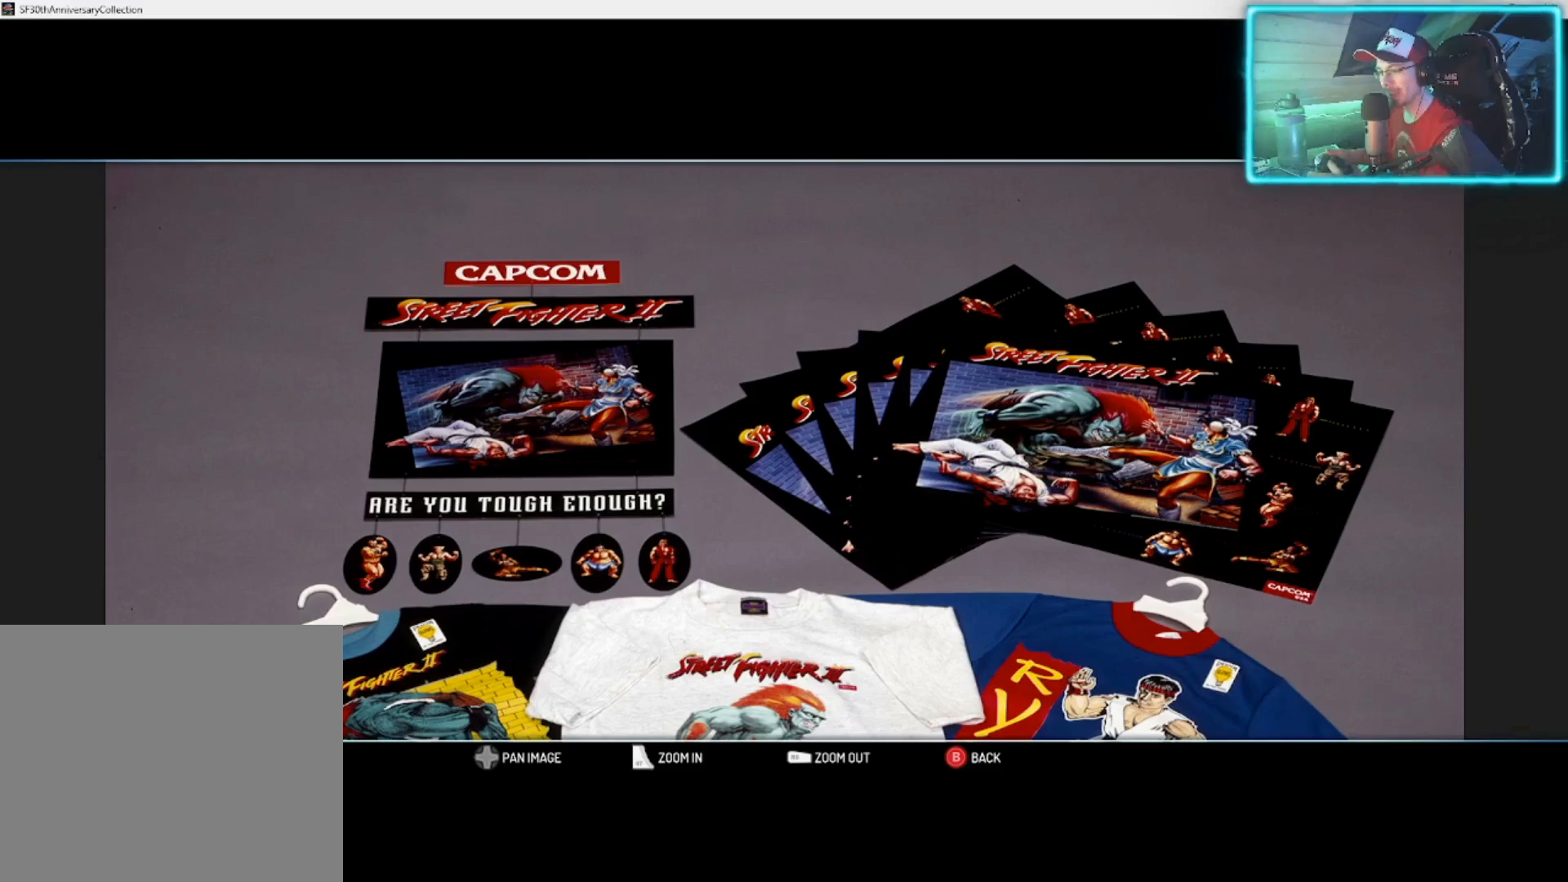
{"buttons": [], "left_stick": "center", "right_stick": "center", "events": []}
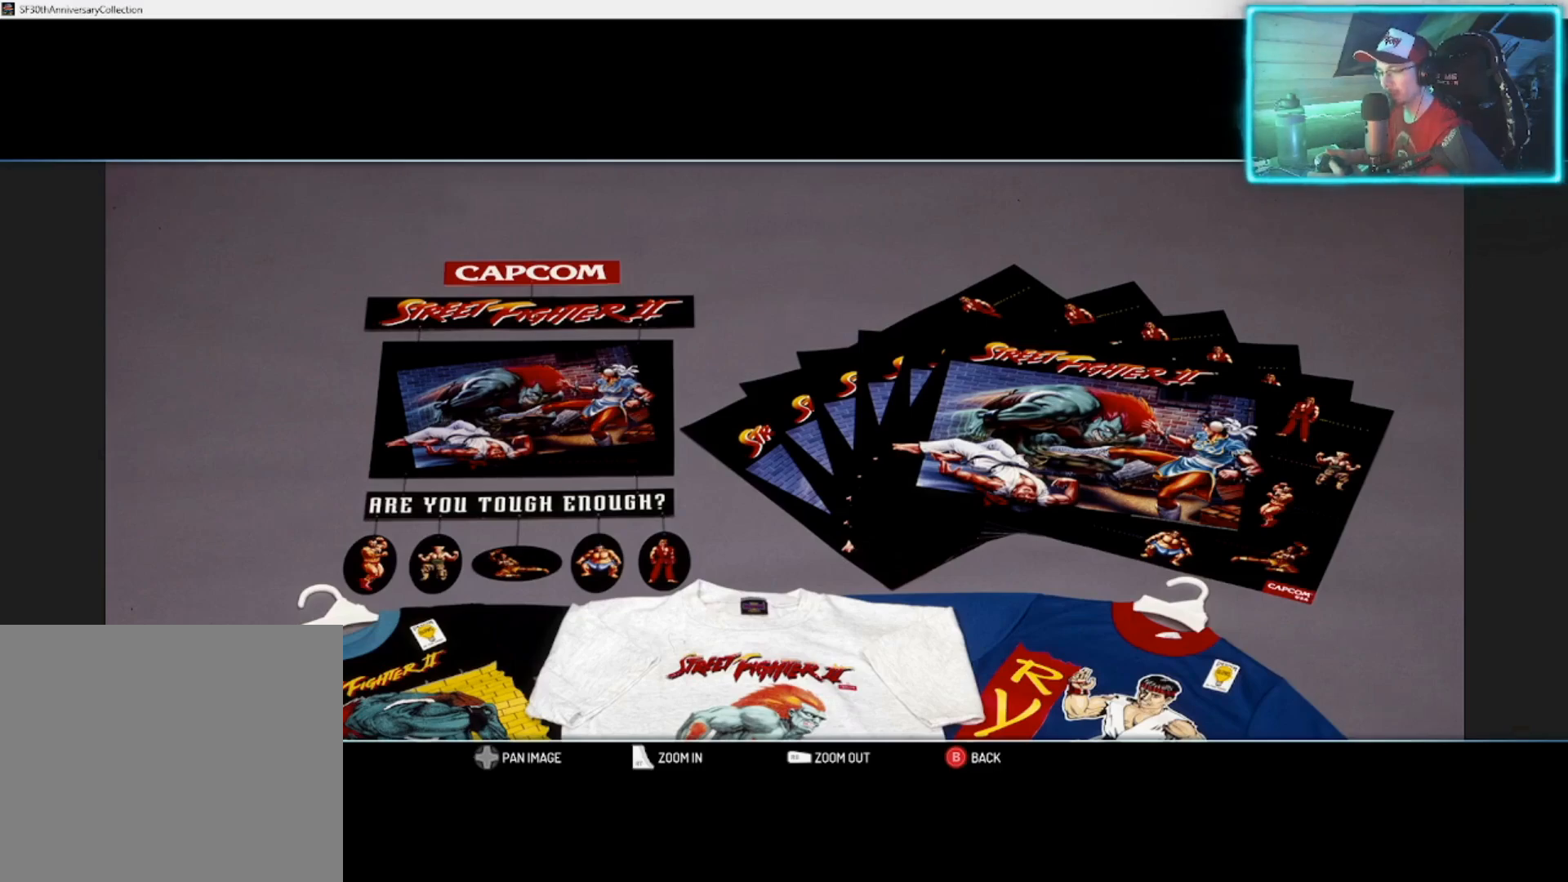
{"buttons": ["R2"], "left_stick": "center", "right_stick": "center", "events": [[200, "left_stick", "left"], [400, "R2", "down"], [433, "left_stick", "center"]]}
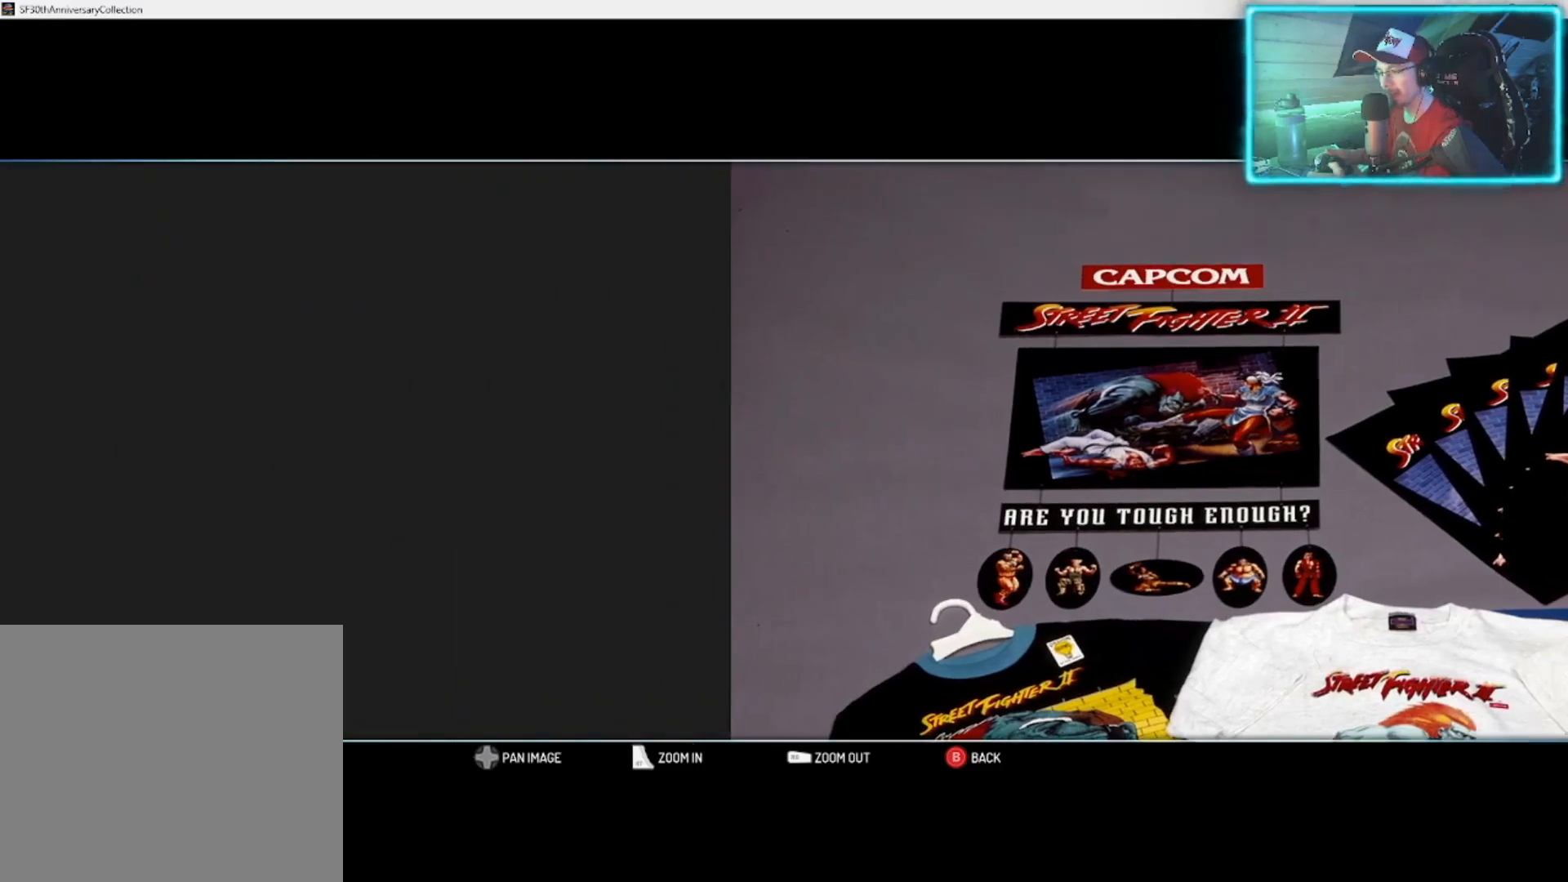
{"buttons": ["R2"], "left_stick": "center", "right_stick": "center", "events": [[67, "left_stick", "right"], [200, "left_stick", "center"]]}
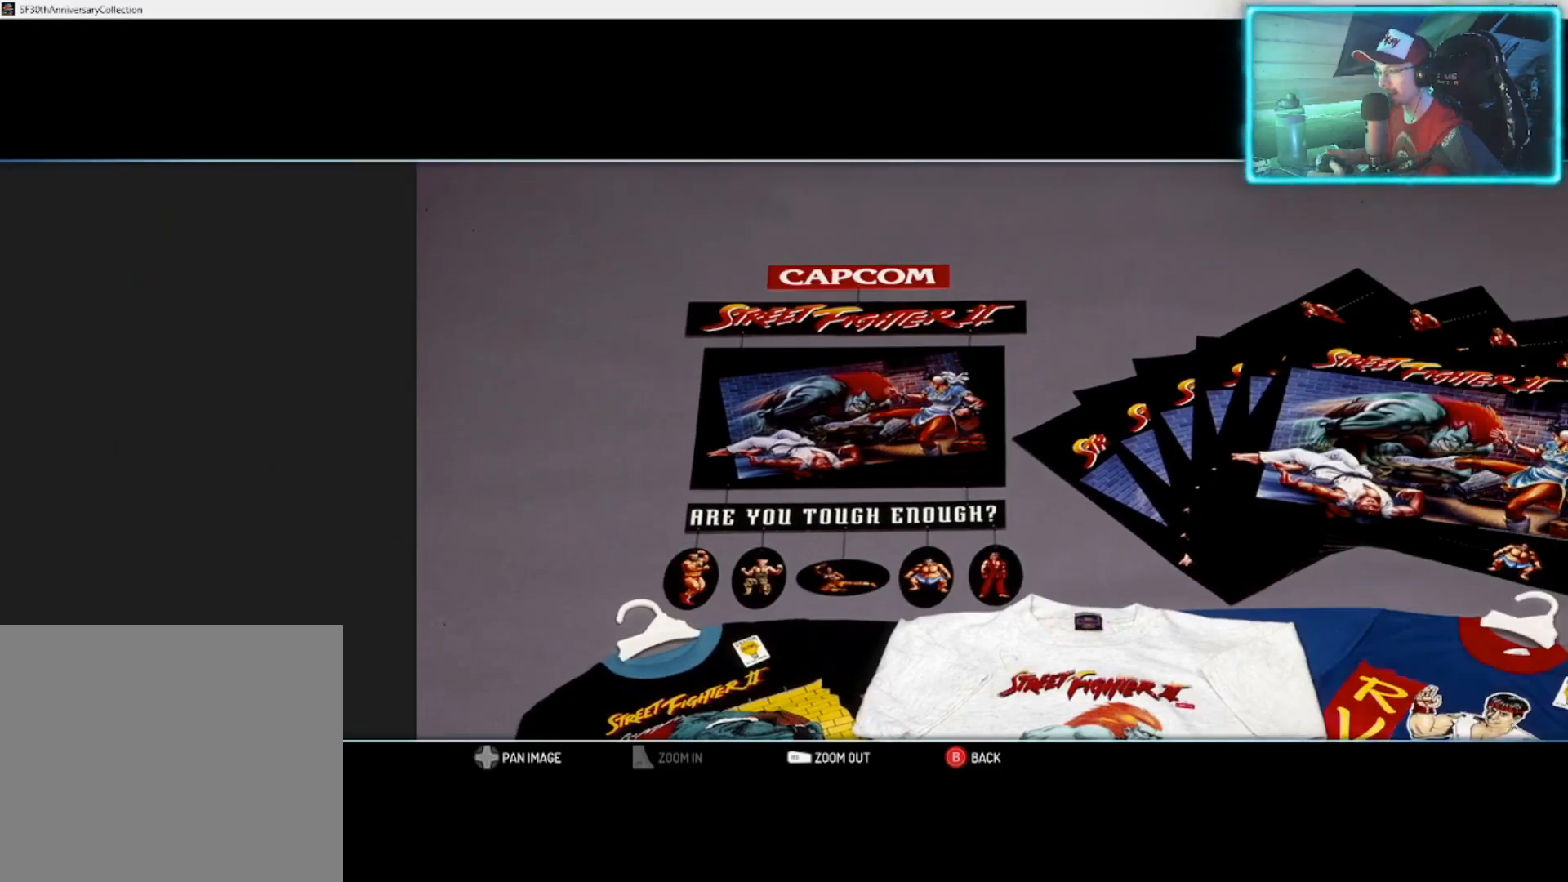
{"buttons": [], "left_stick": "center", "right_stick": "center", "events": [[167, "R2", "up"]]}
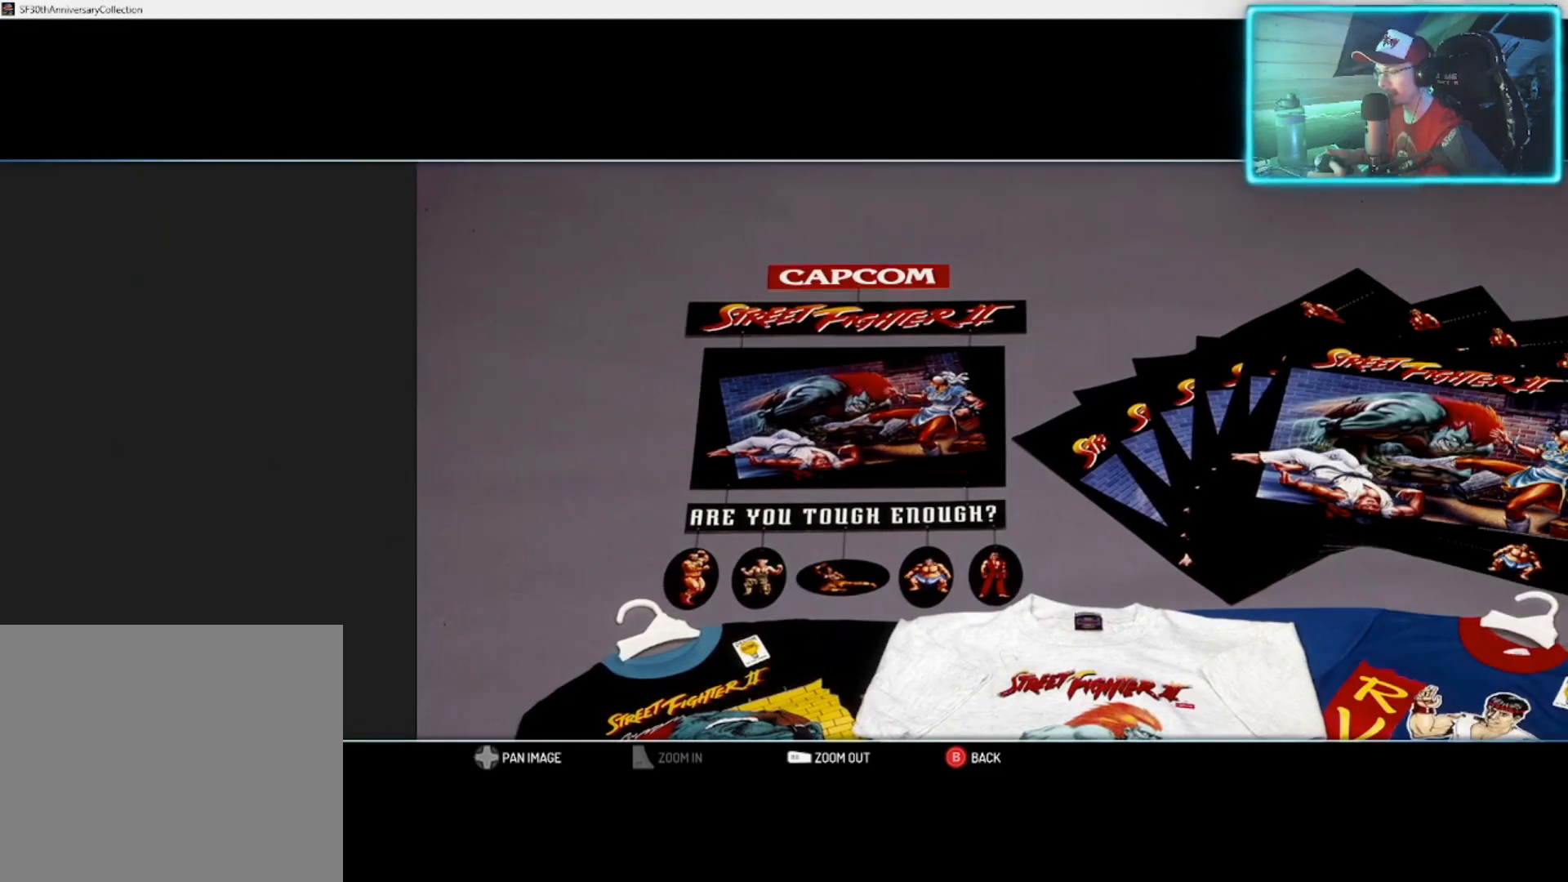
{"buttons": [], "left_stick": "center", "right_stick": "center", "events": []}
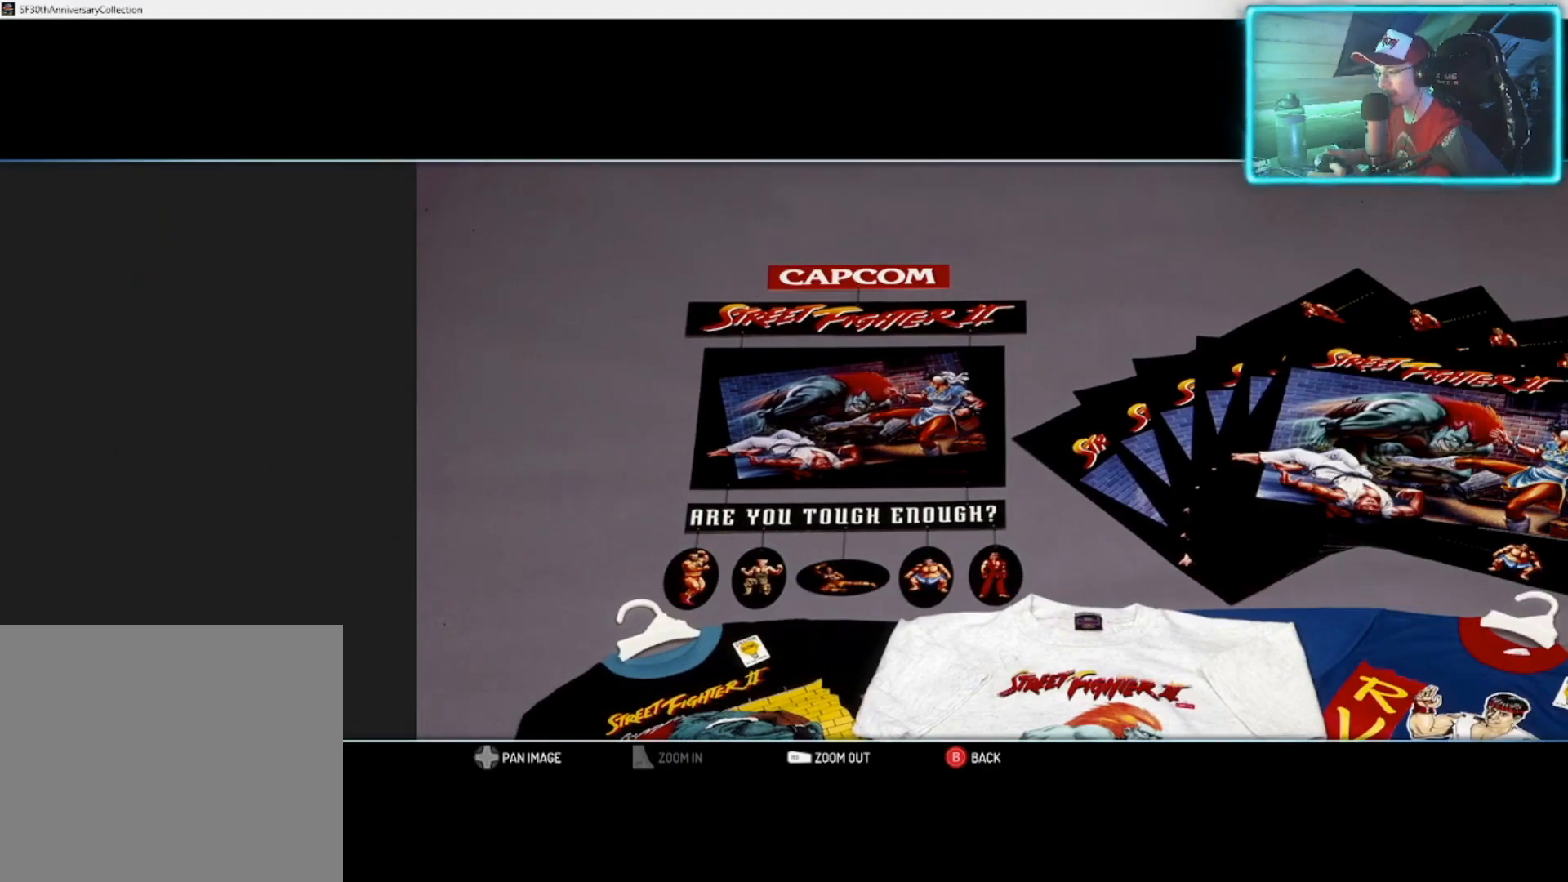
{"buttons": [], "left_stick": "center", "right_stick": "center", "events": []}
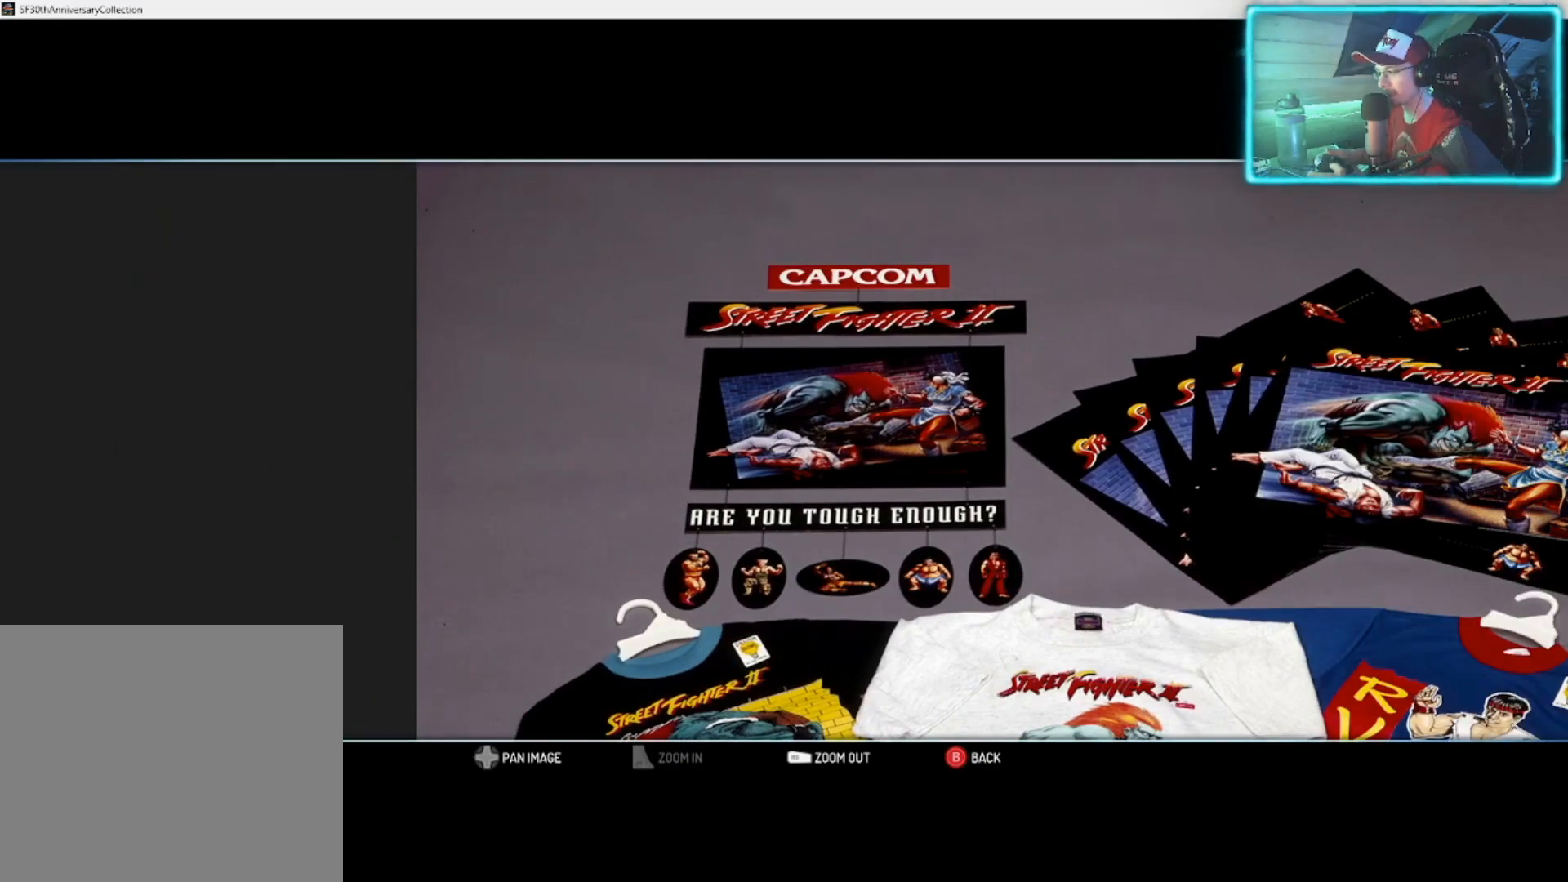
{"buttons": [], "left_stick": "right", "right_stick": "center", "events": [[467, "left_stick", "right"]]}
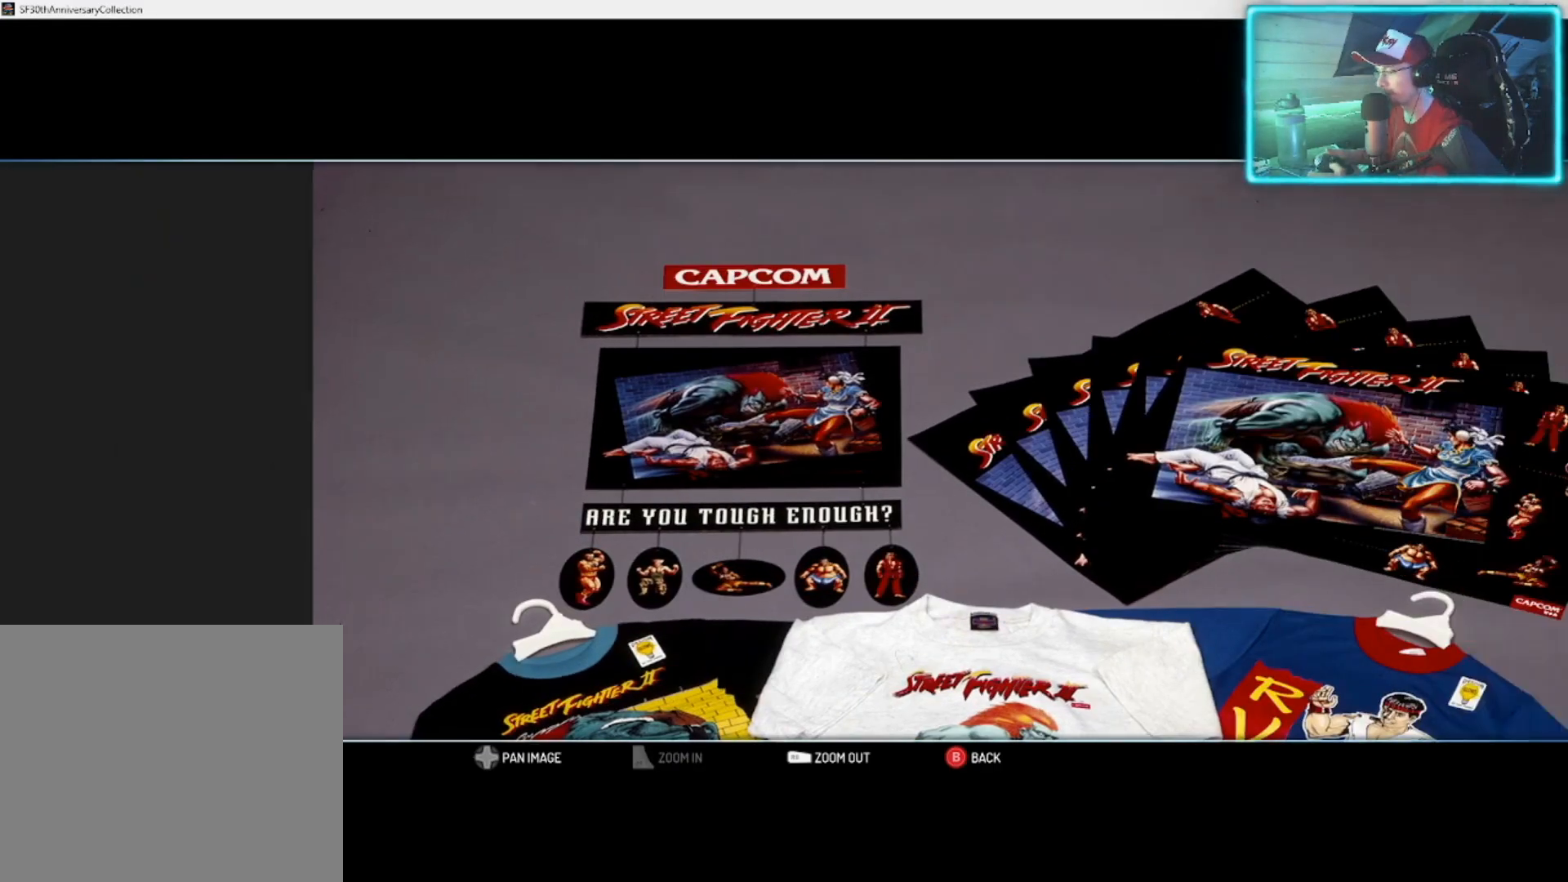
{"buttons": [], "left_stick": "center", "right_stick": "center", "events": [[133, "left_stick", "center"]]}